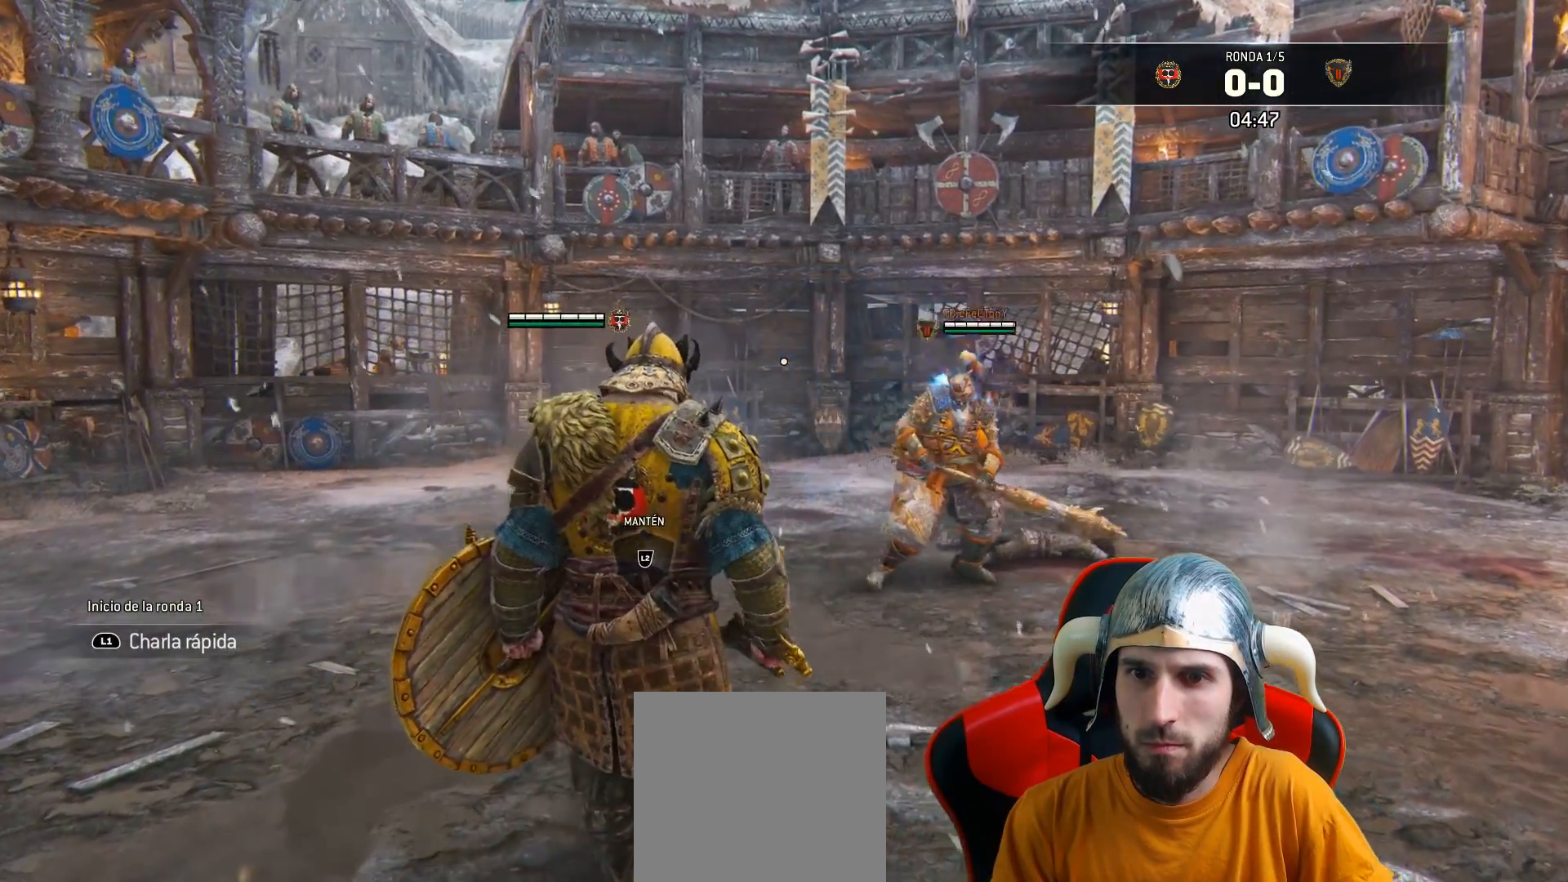
Gameplay with a controller (PlayStation layout); each line is a JSON object with the inputs held at the frame after it. "events" lists button and stick changes between this image and that frame as [ms after this image, input, new state], when the widget could be followed in between.
{"buttons": [], "left_stick": "center", "right_stick": "right", "events": [[317, "right_stick", "right"]]}
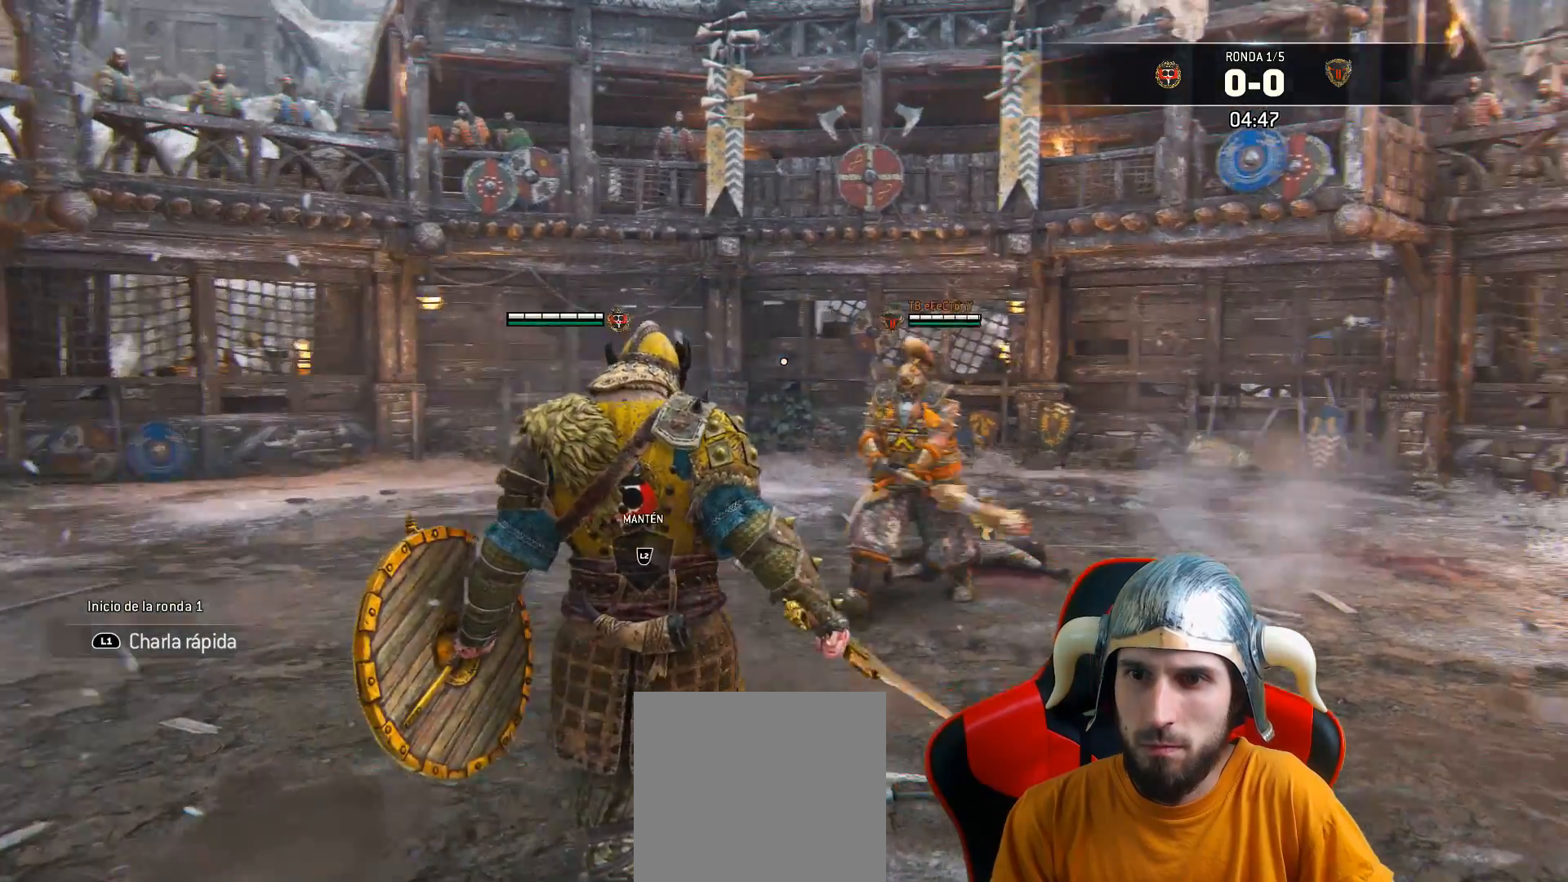
{"buttons": ["L2"], "left_stick": "center", "right_stick": "center", "events": [[67, "right_stick", "center"], [333, "L2", "down"]]}
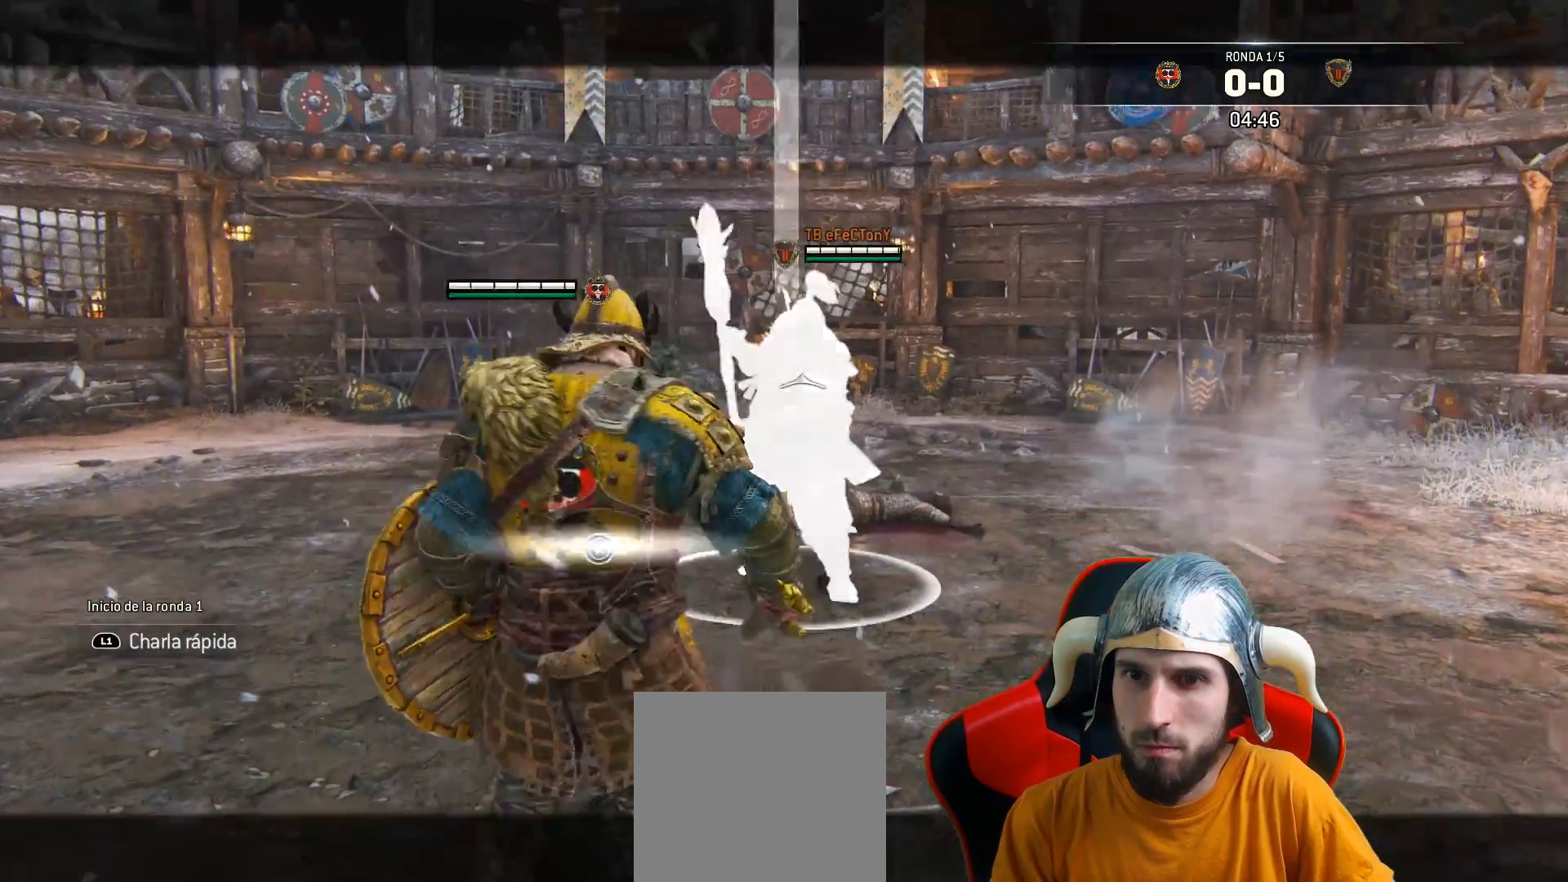
{"buttons": ["L2", "L3"], "left_stick": "left", "right_stick": "center", "events": [[167, "left_stick", "left"], [283, "CROSS", "down"], [283, "L3", "down"], [400, "CROSS", "up"]]}
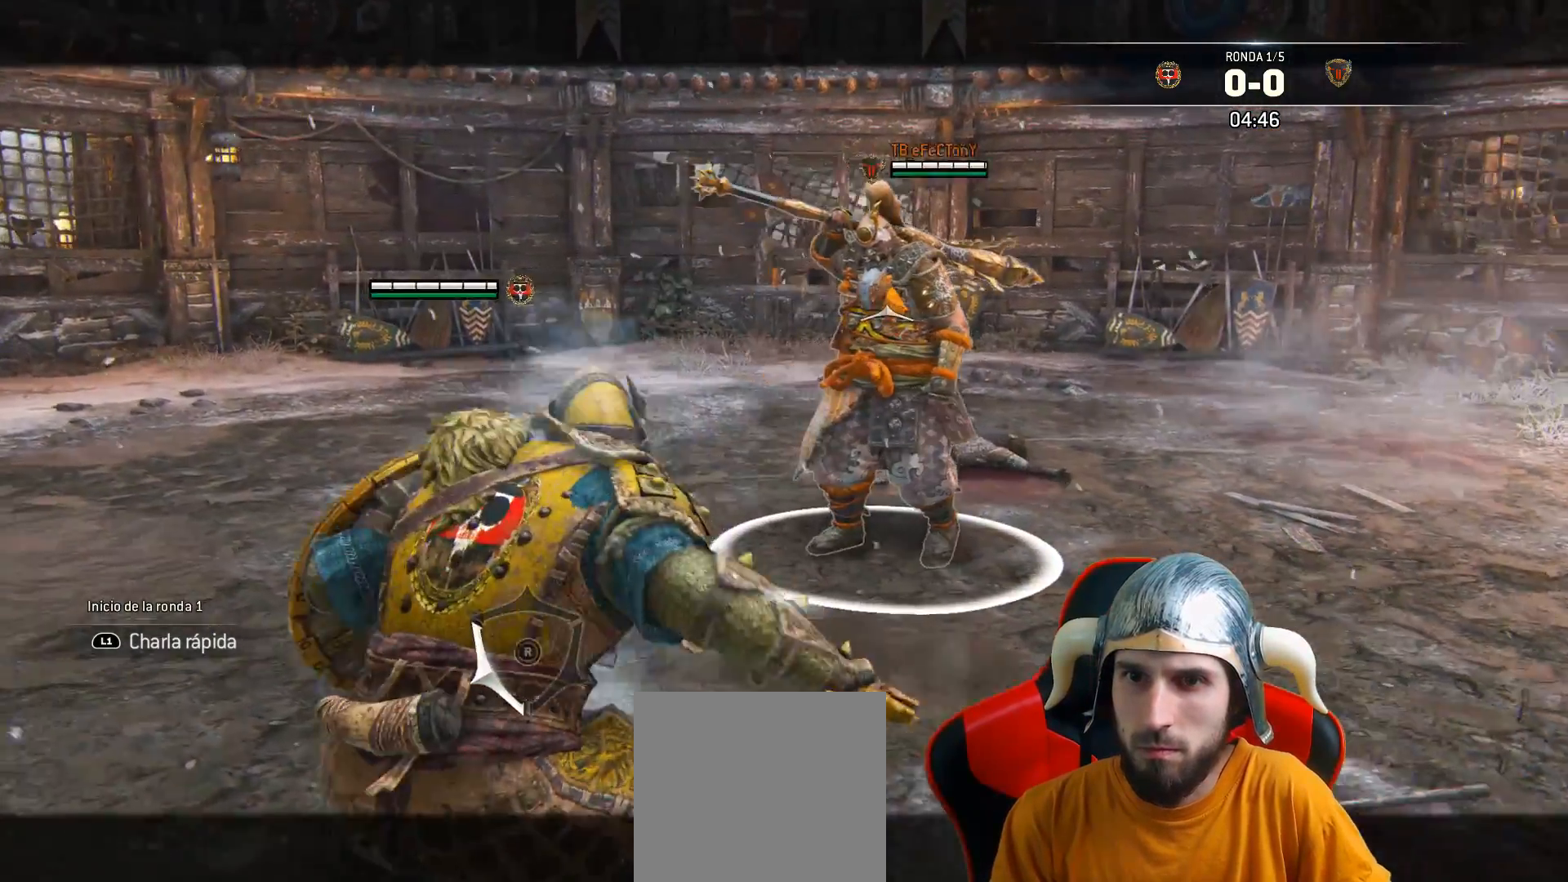
{"buttons": ["L2"], "left_stick": "left", "right_stick": "center", "events": [[167, "L3", "up"], [167, "right_stick", "right"], [367, "right_stick", "center"]]}
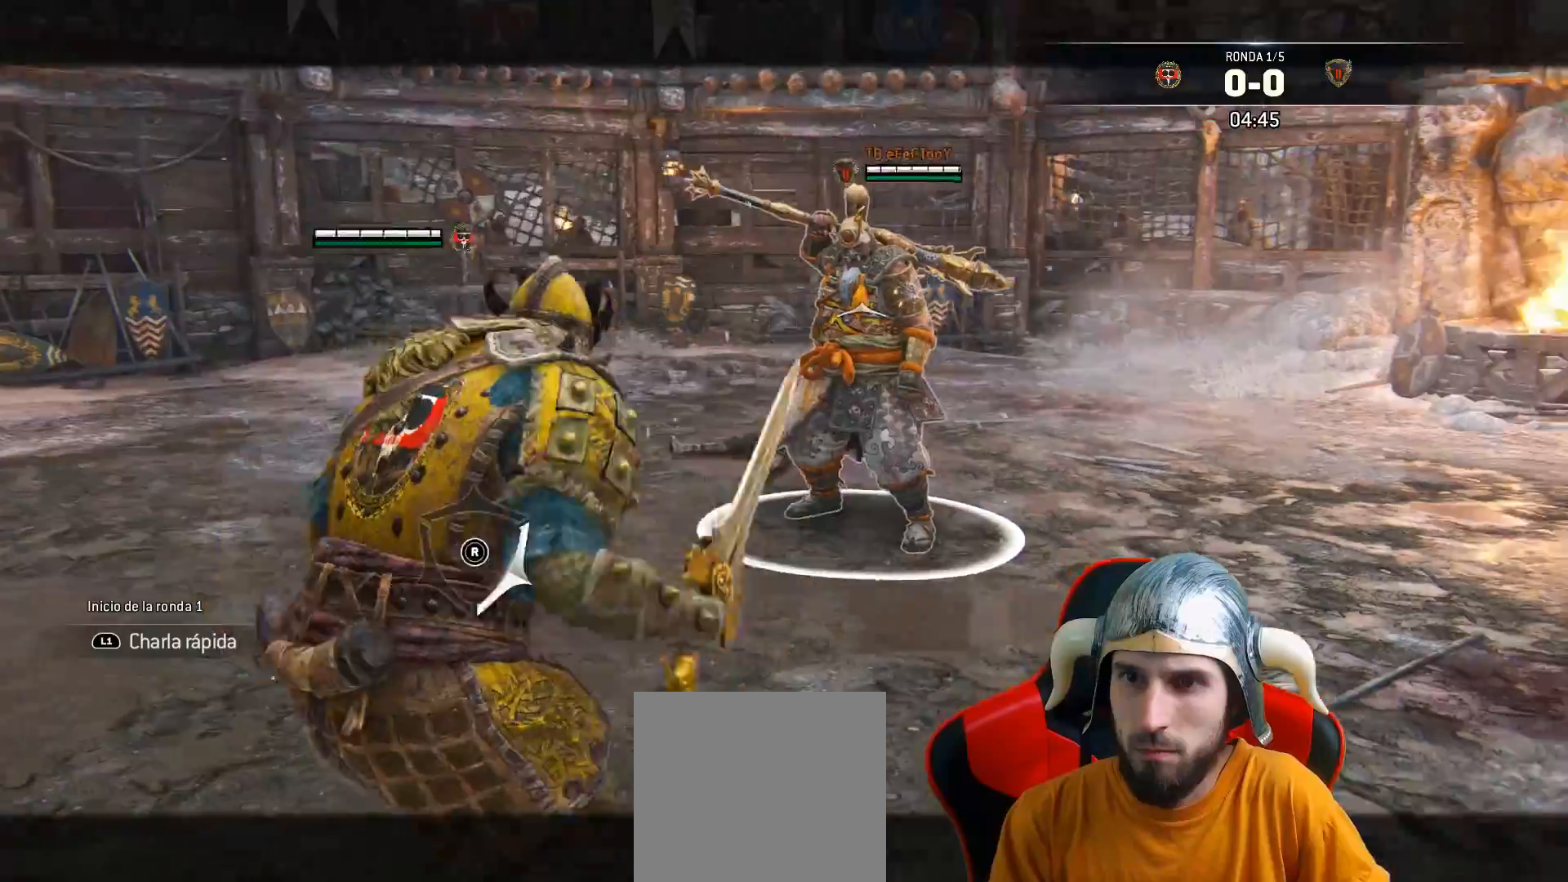
{"buttons": ["L2"], "left_stick": "left", "right_stick": "center", "events": [[100, "R2", "down"], [183, "left_stick", "up-left"], [233, "CIRCLE", "down"], [333, "CIRCLE", "up"], [333, "R2", "up"], [467, "left_stick", "left"]]}
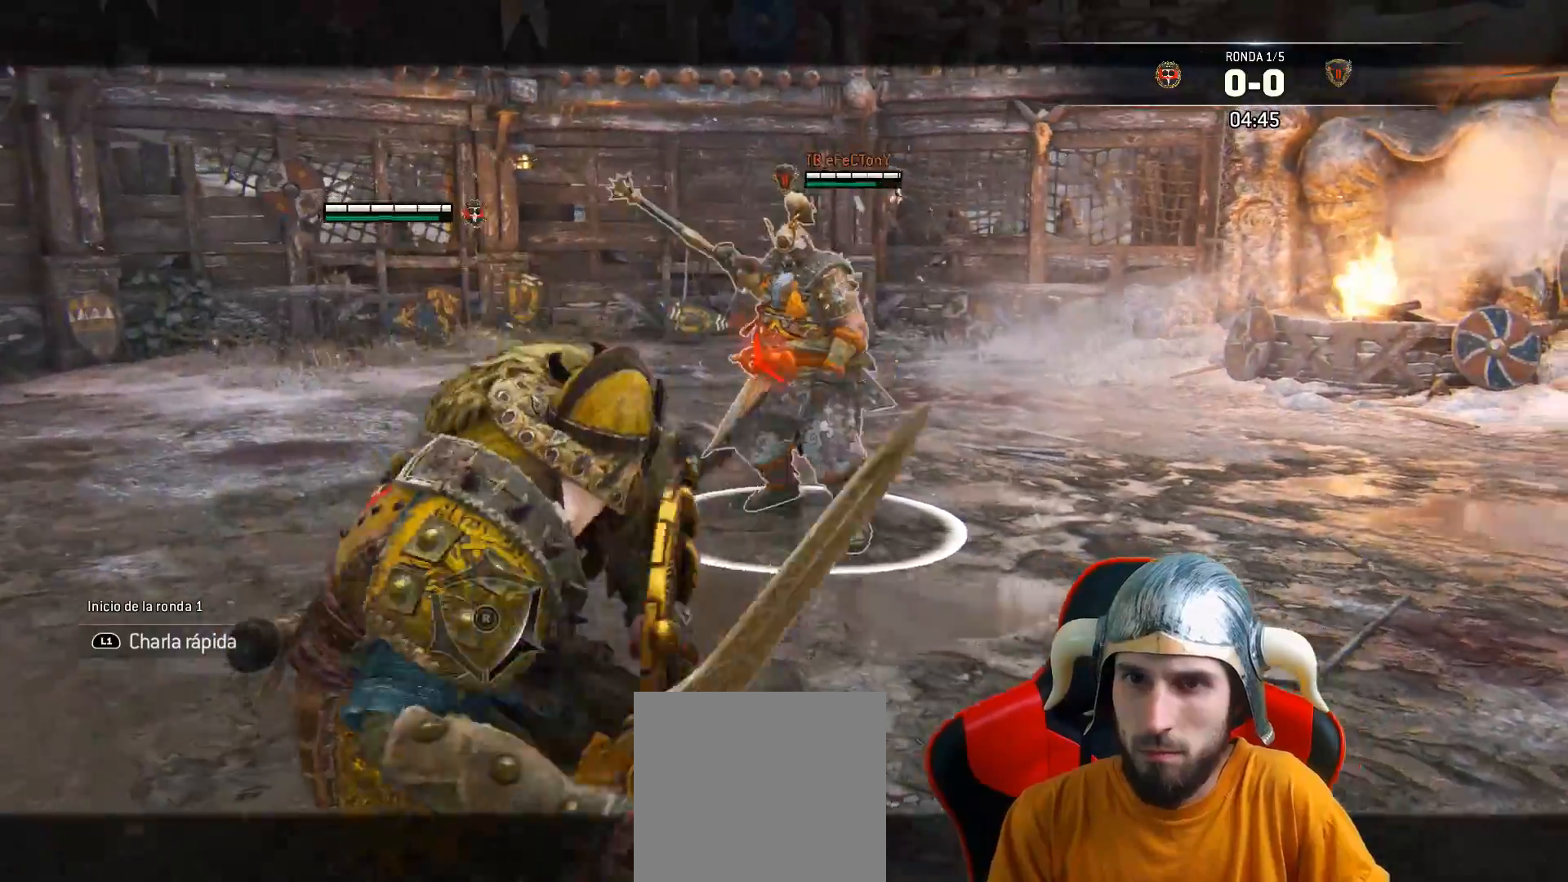
{"buttons": ["L2", "L3"], "left_stick": "left", "right_stick": "center", "events": [[233, "L3", "down"], [283, "CROSS", "down"], [367, "CROSS", "up"]]}
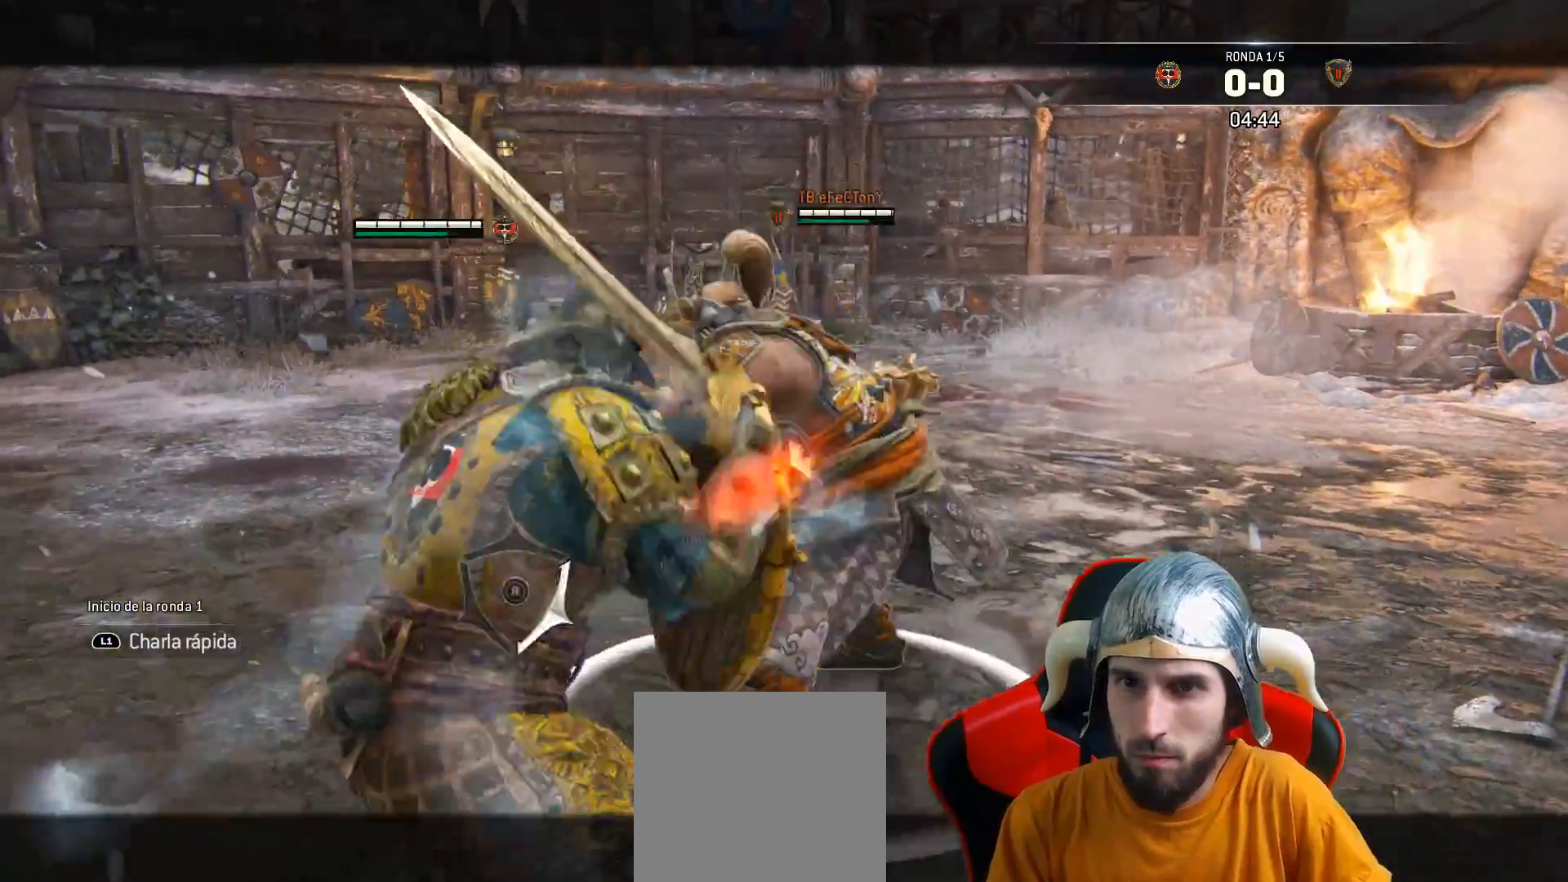
{"buttons": ["L2", "L3"], "left_stick": "left", "right_stick": "left", "events": [[17, "right_stick", "left"]]}
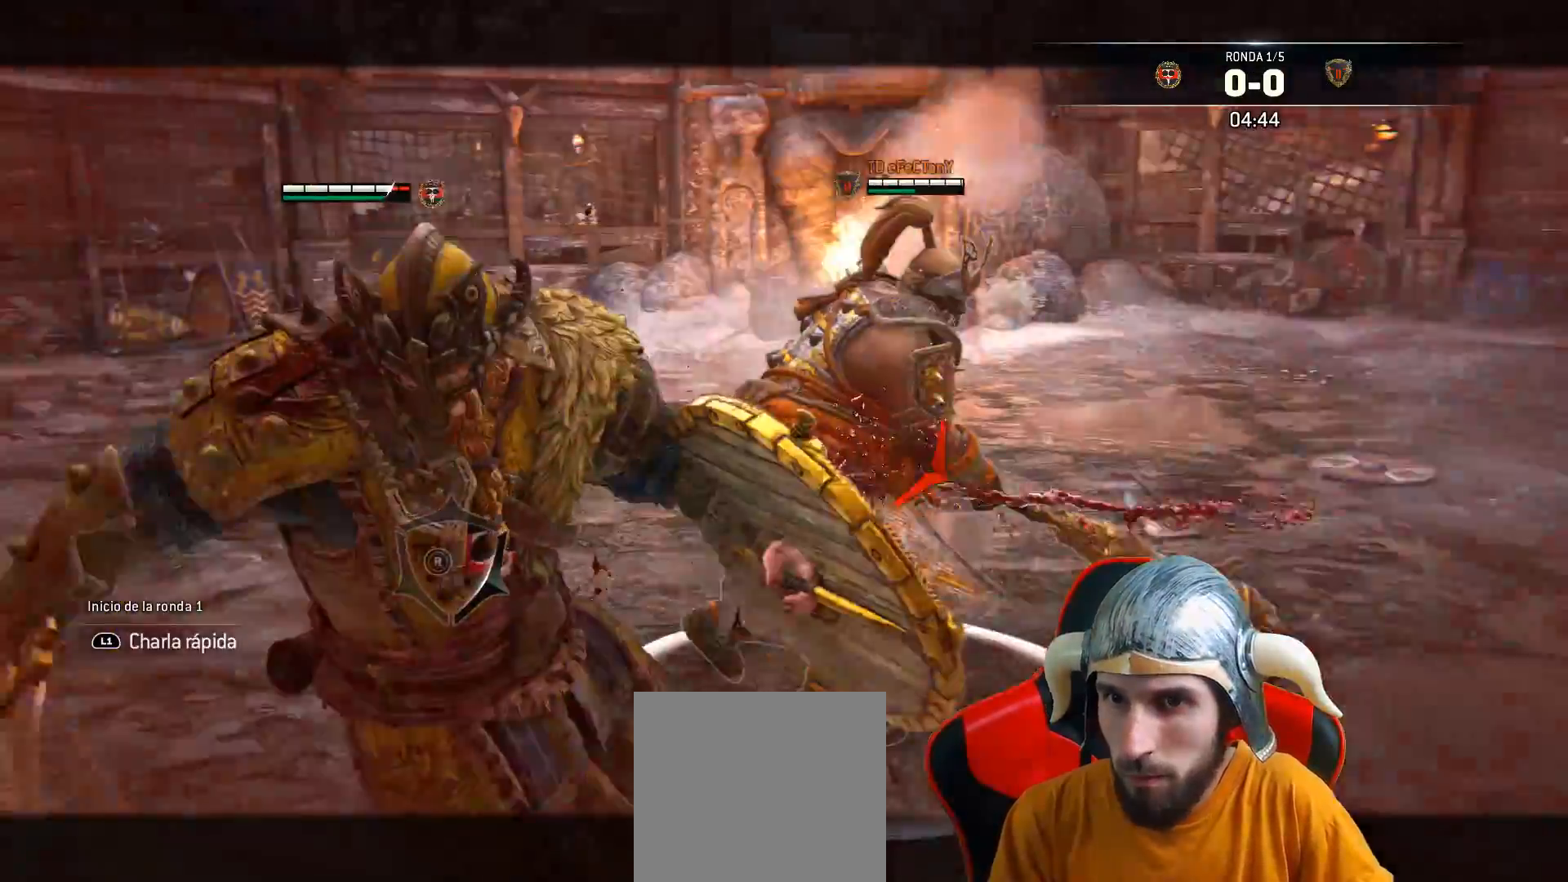
{"buttons": ["L2"], "left_stick": "left", "right_stick": "right", "events": [[117, "L3", "up"], [267, "right_stick", "right"]]}
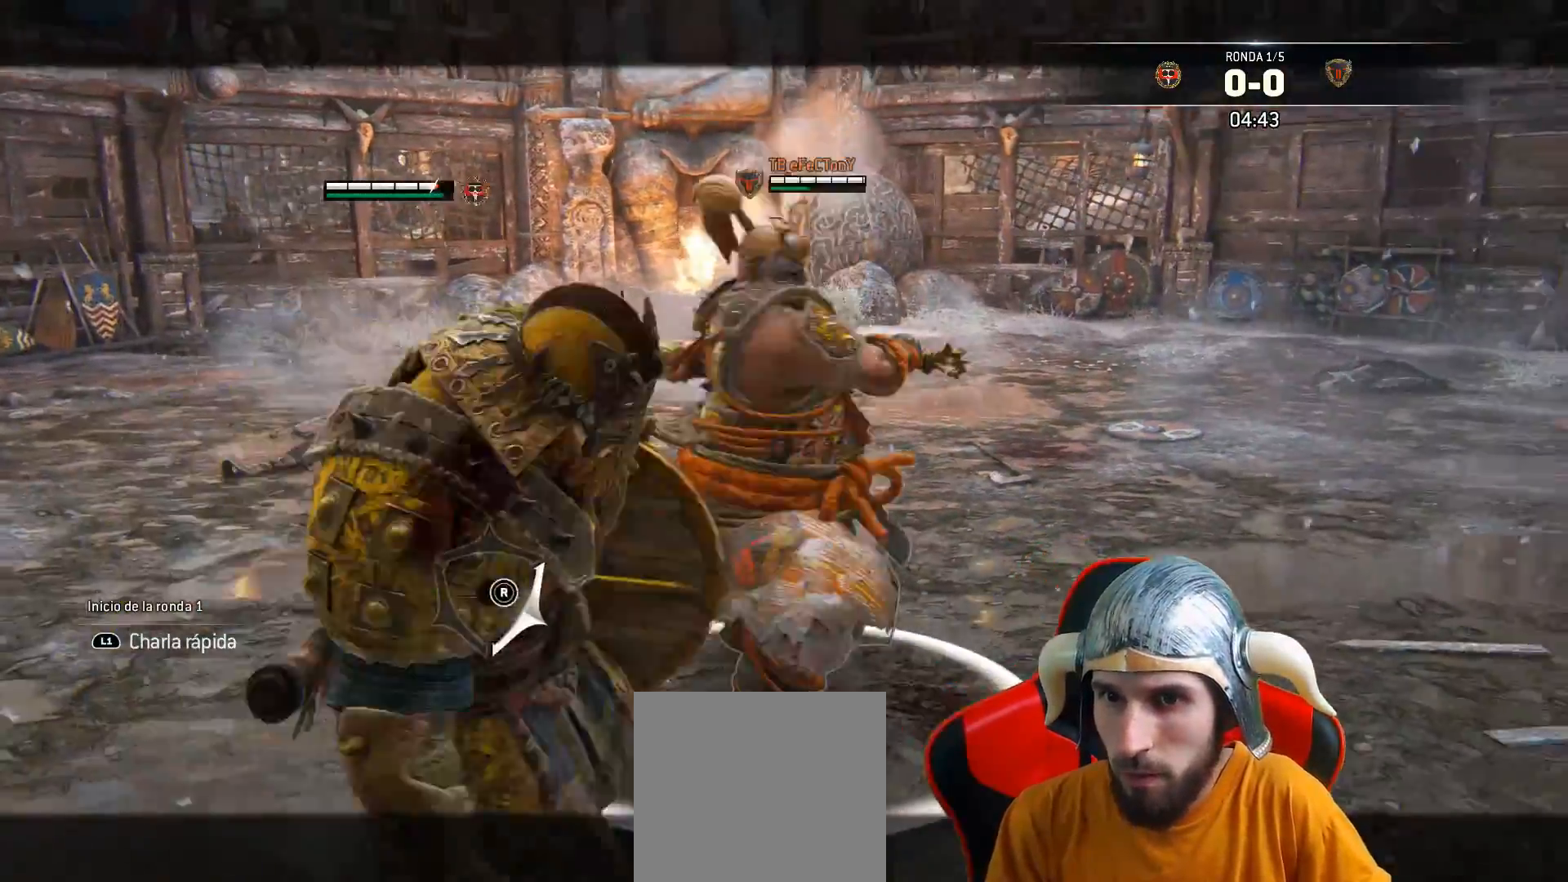
{"buttons": ["L2"], "left_stick": "left", "right_stick": "up-right", "events": [[400, "right_stick", "up-right"]]}
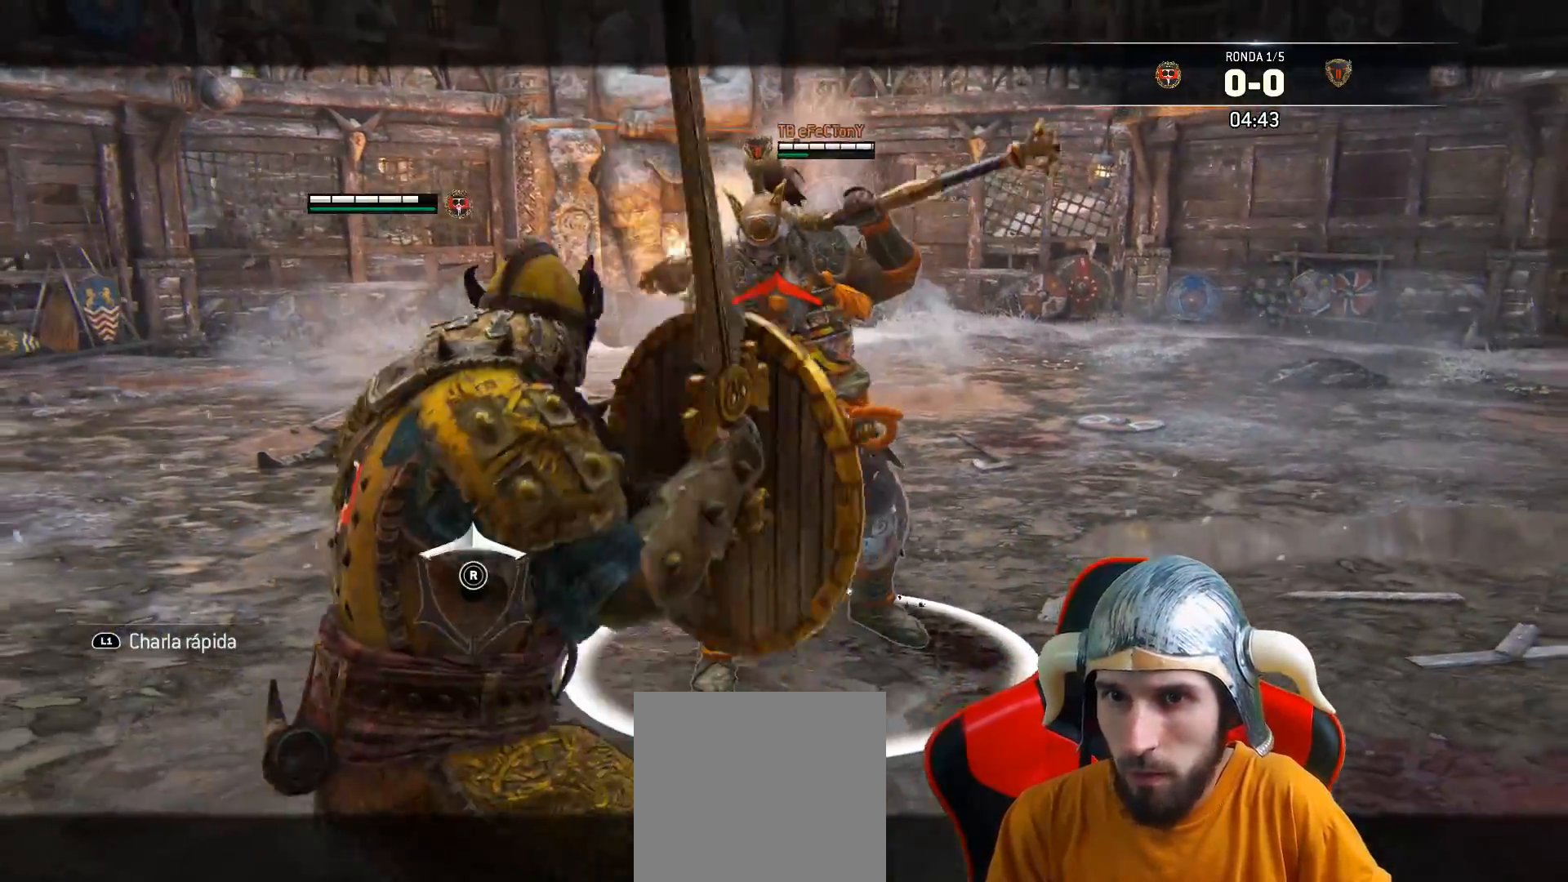
{"buttons": ["L2"], "left_stick": "left", "right_stick": "up", "events": [[17, "right_stick", "up"]]}
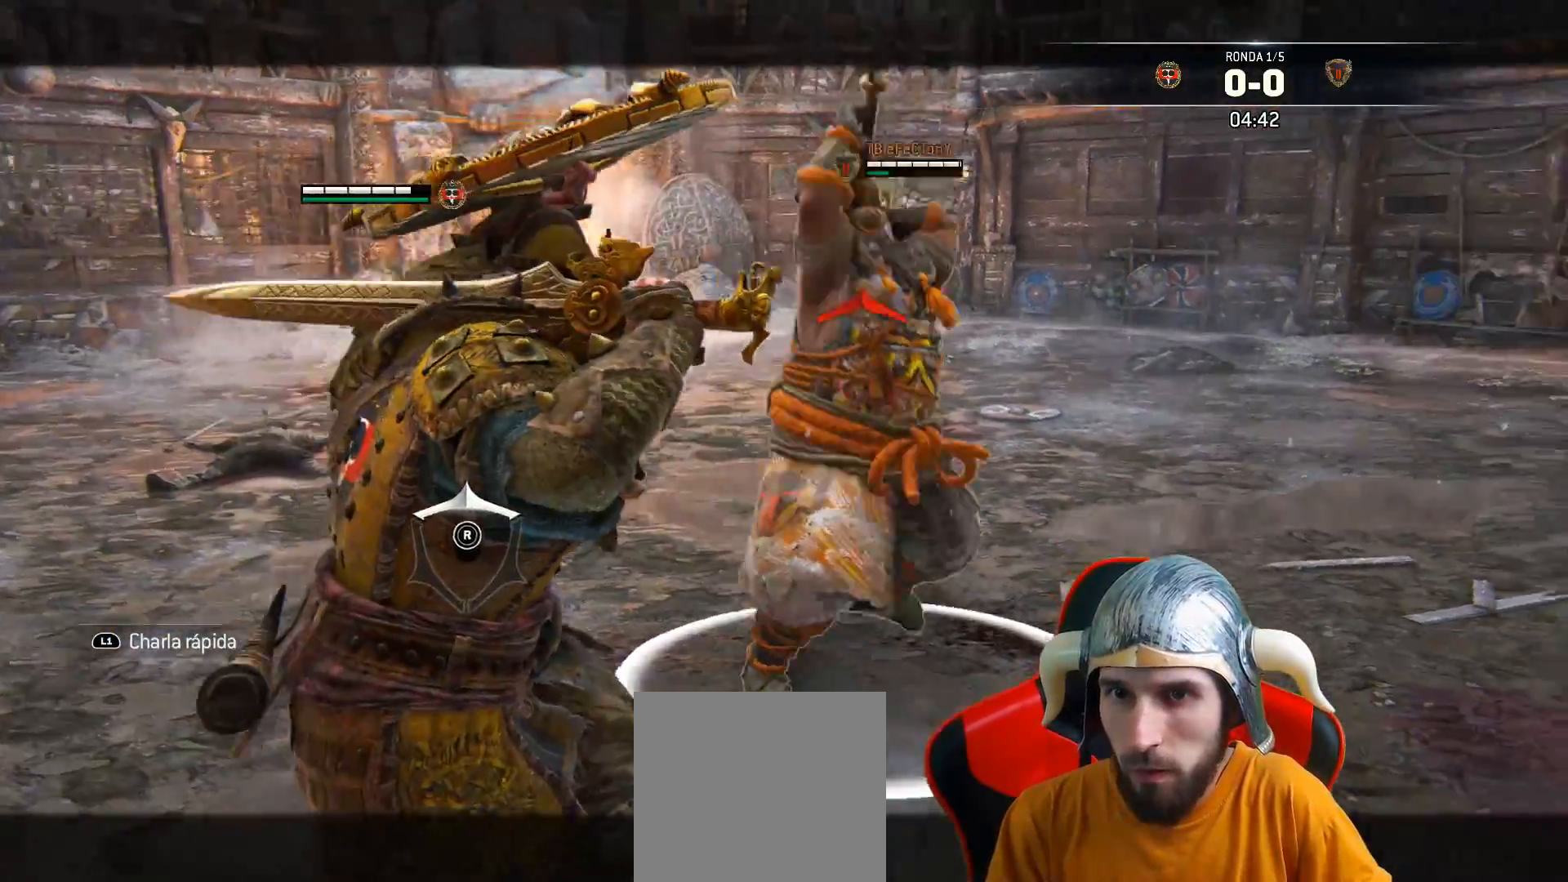
{"buttons": ["L2"], "left_stick": "left", "right_stick": "up", "events": []}
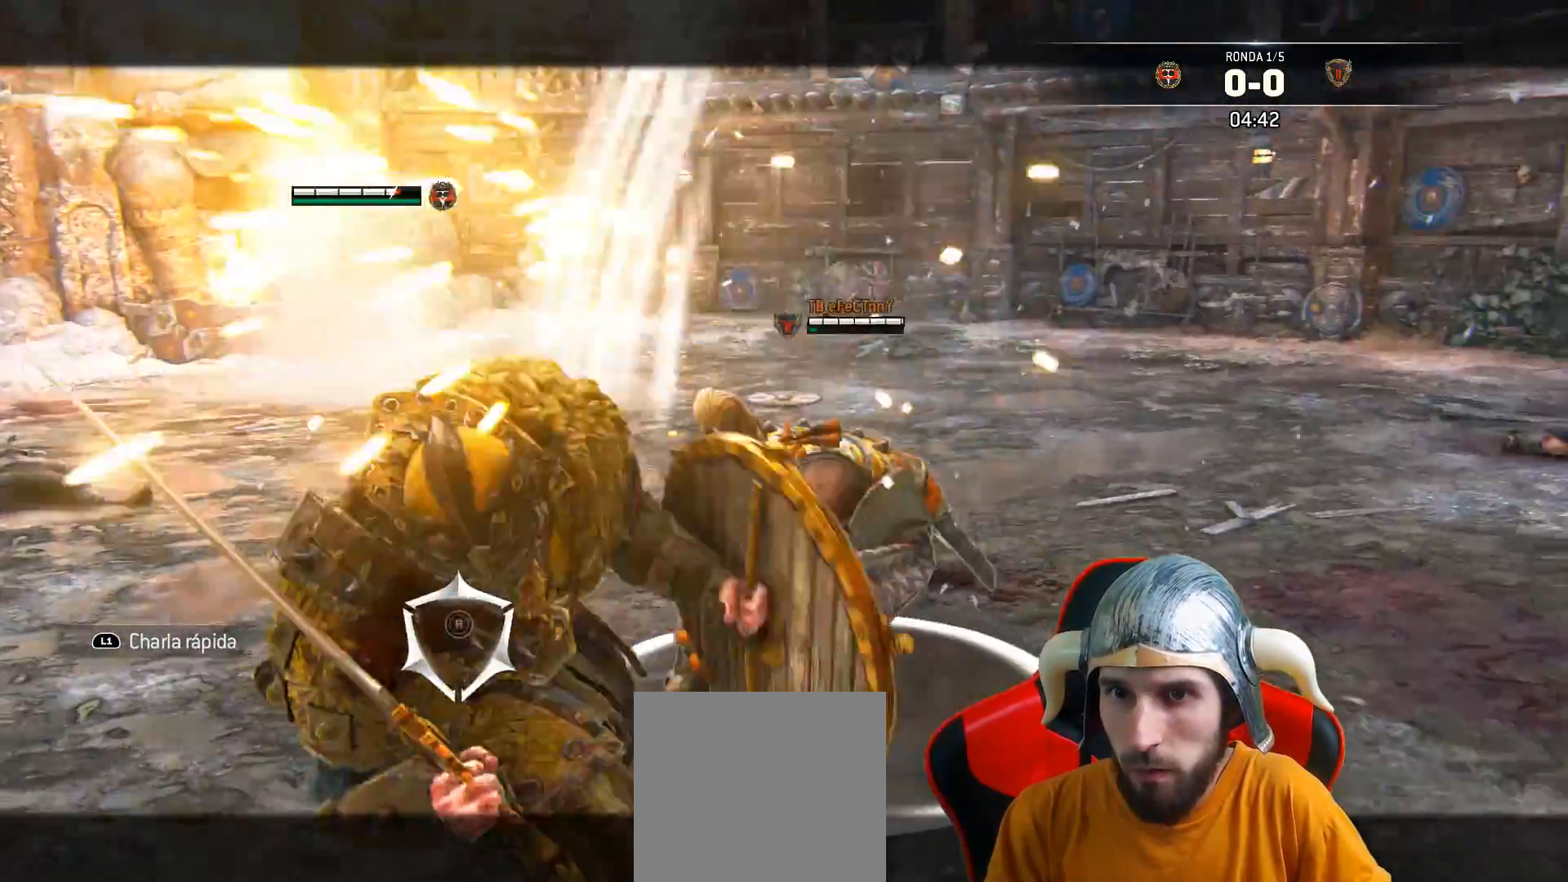
{"buttons": ["L2"], "left_stick": "left", "right_stick": "center", "events": [[300, "right_stick", "center"]]}
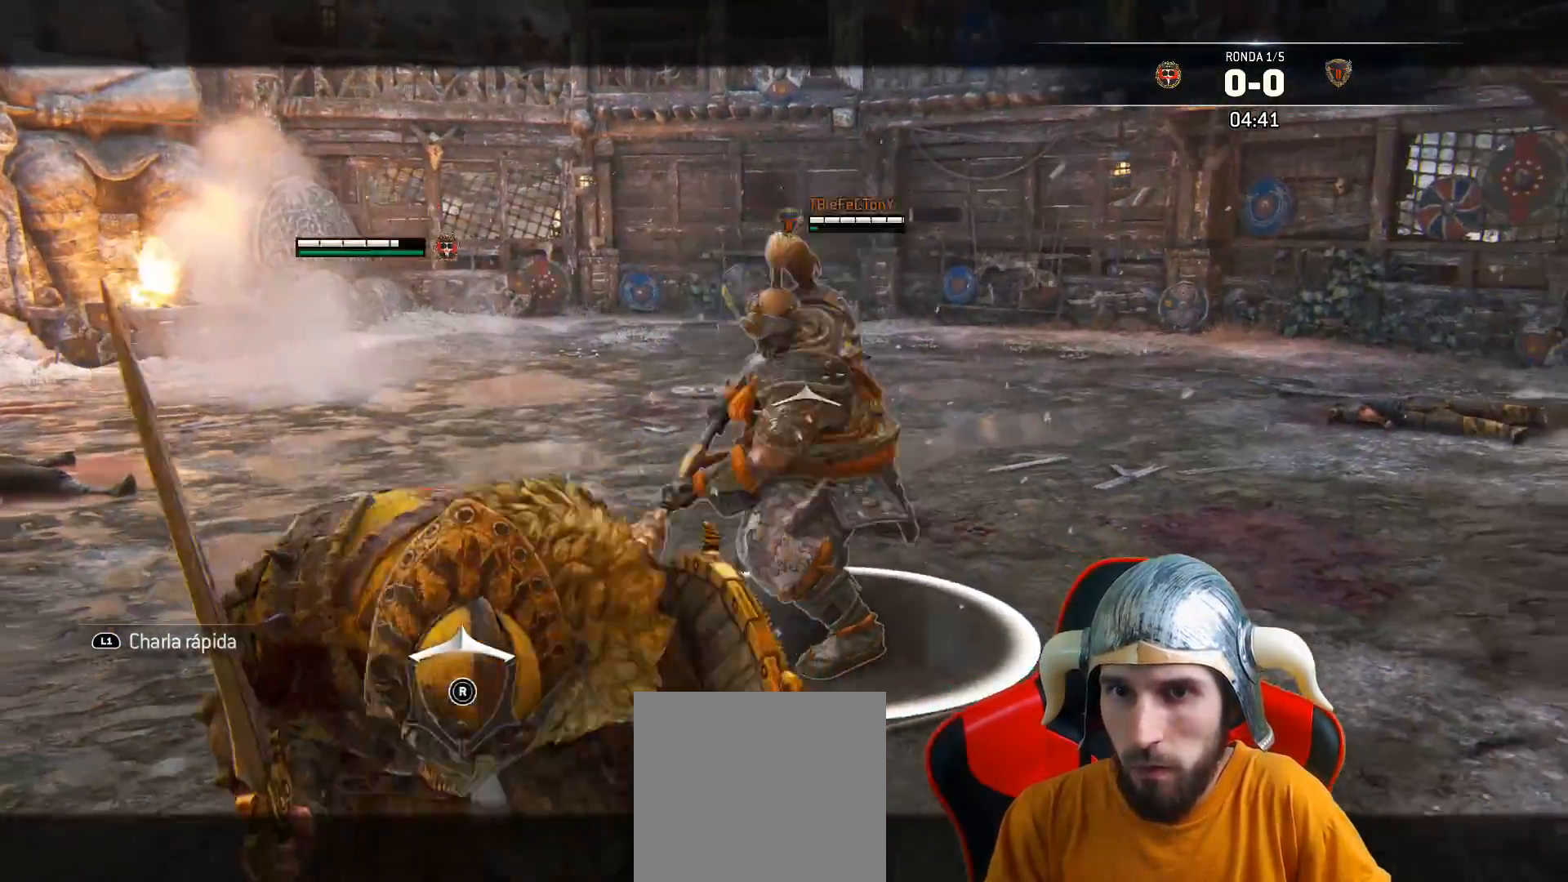
{"buttons": ["L2"], "left_stick": "up", "right_stick": "center", "events": [[67, "left_stick", "up"], [133, "CROSS", "down"], [167, "L3", "down"], [250, "CROSS", "up"], [367, "L3", "up"]]}
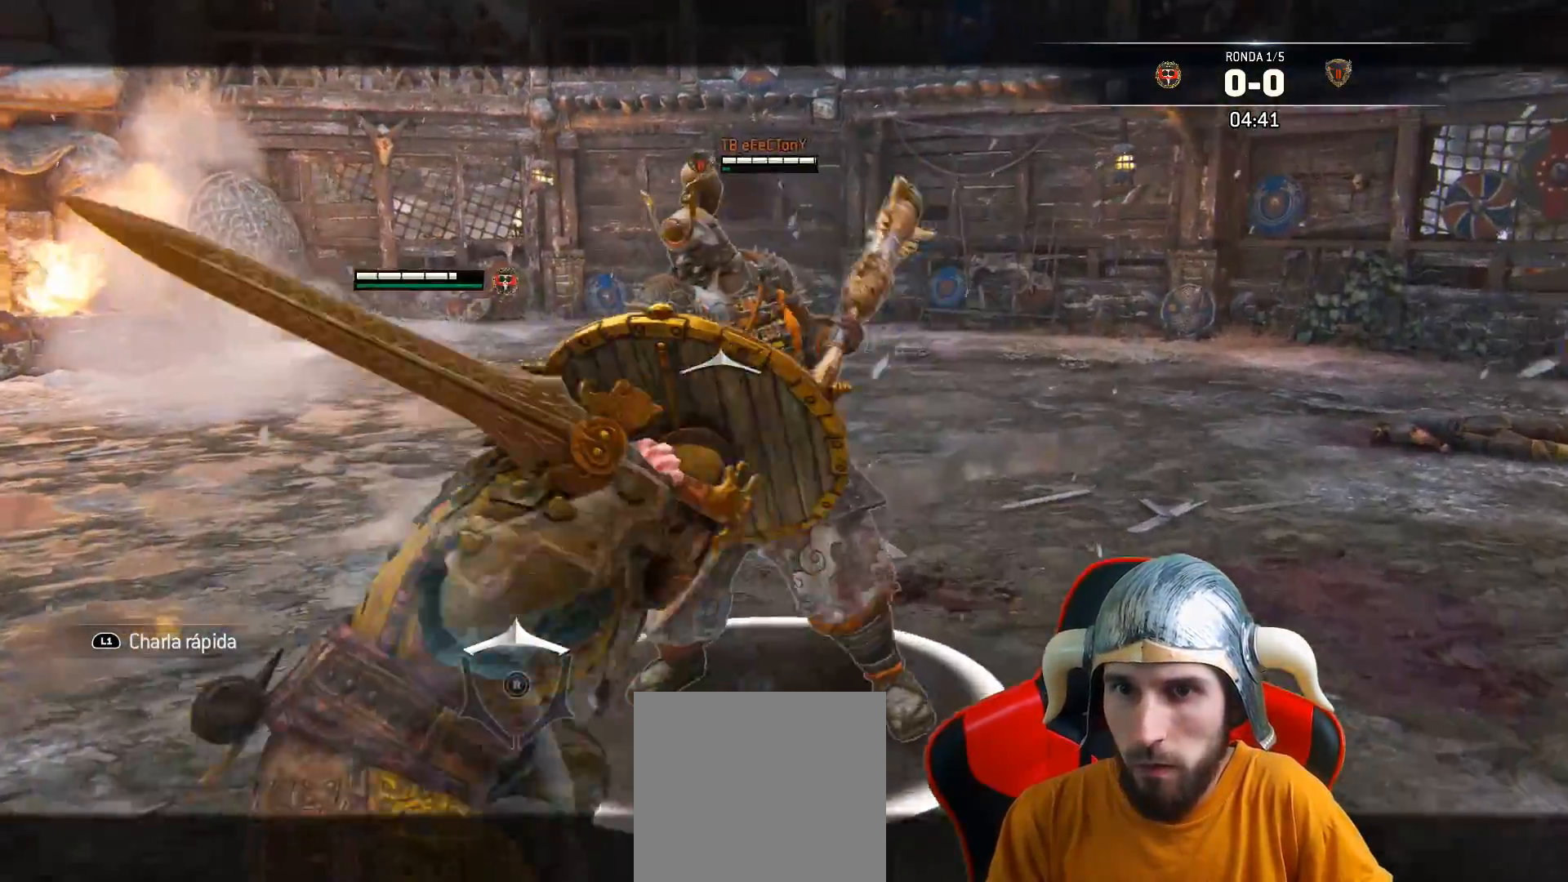
{"buttons": ["L2"], "left_stick": "up", "right_stick": "center", "events": [[250, "SQUARE", "down"], [300, "SQUARE", "up"], [367, "SQUARE", "down"], [467, "SQUARE", "up"]]}
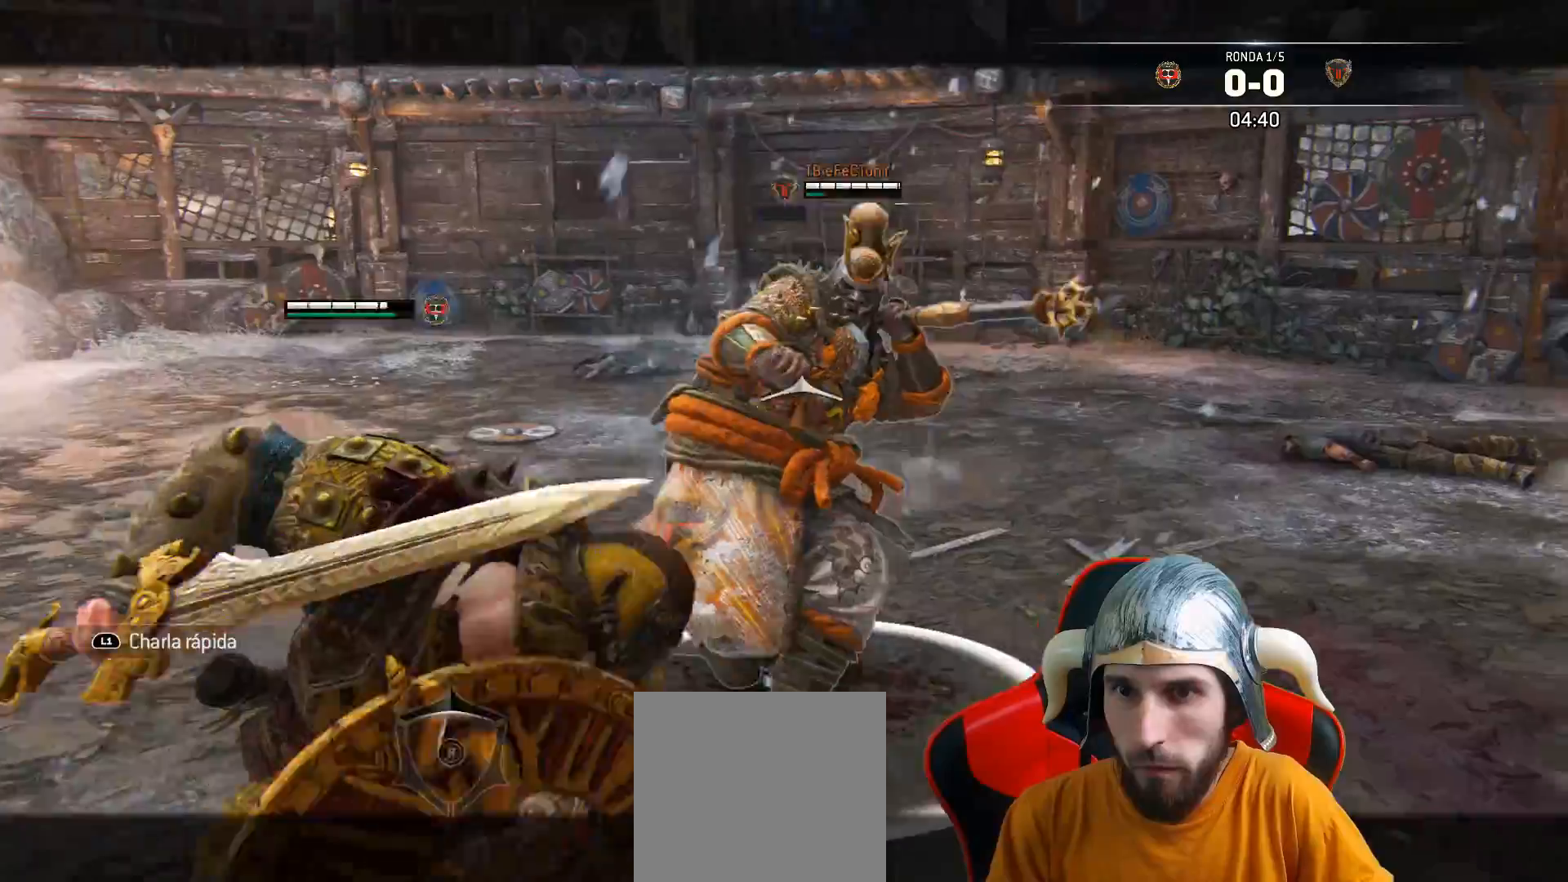
{"buttons": ["L2", "L3"], "left_stick": "up", "right_stick": "center", "events": [[67, "L3", "down"], [233, "R2", "down"], [383, "R2", "up"]]}
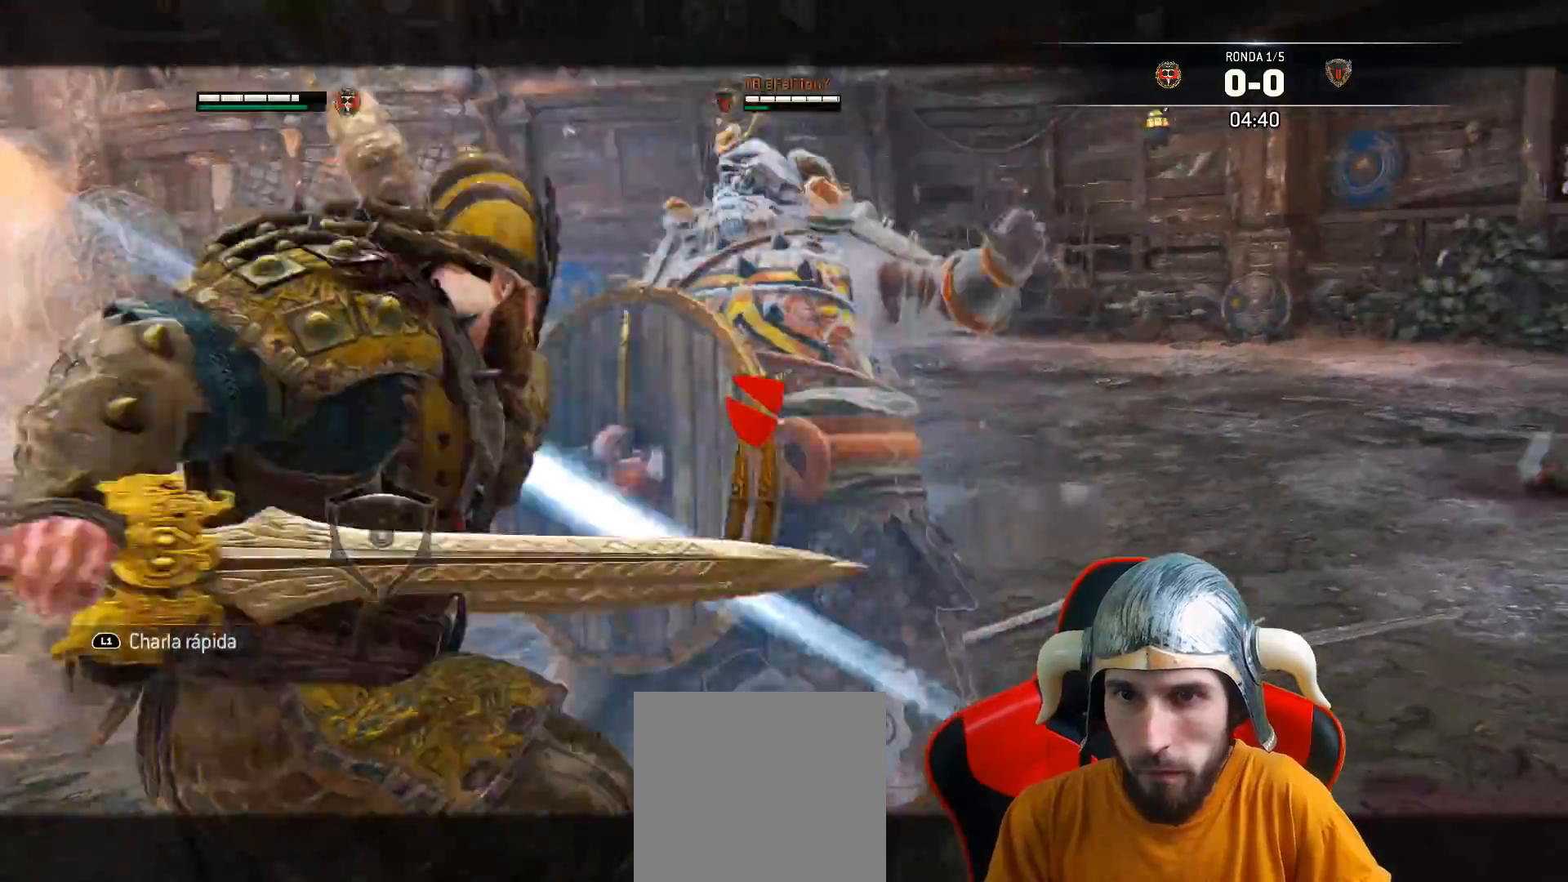
{"buttons": ["L2", "L3"], "left_stick": "up", "right_stick": "up", "events": [[217, "right_stick", "up-right"], [333, "right_stick", "up"]]}
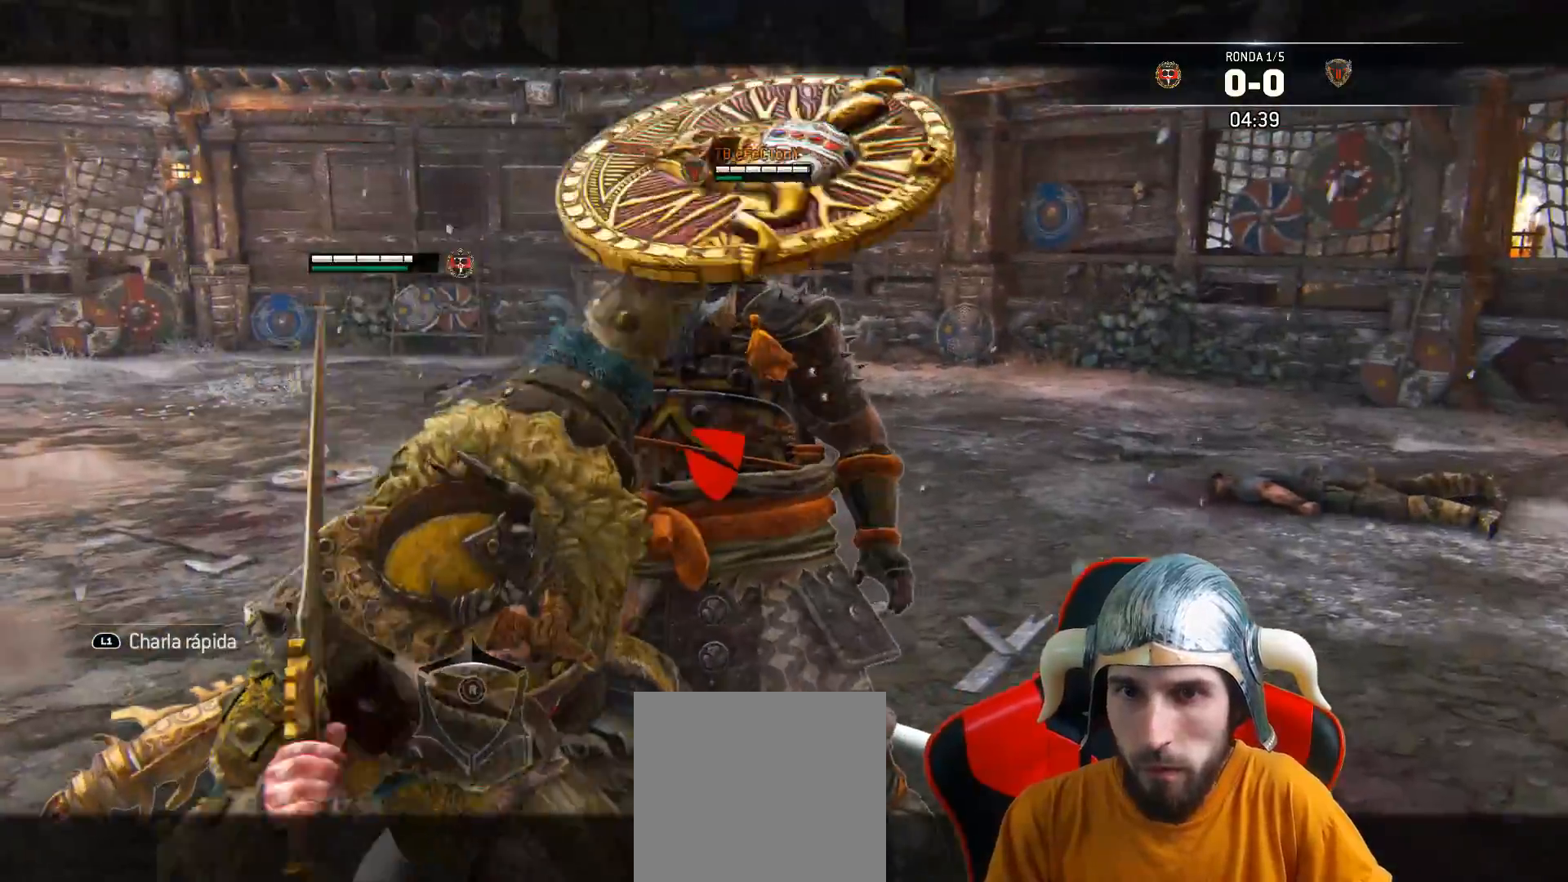
{"buttons": ["L2"], "left_stick": "up", "right_stick": "up", "events": [[400, "L3", "up"]]}
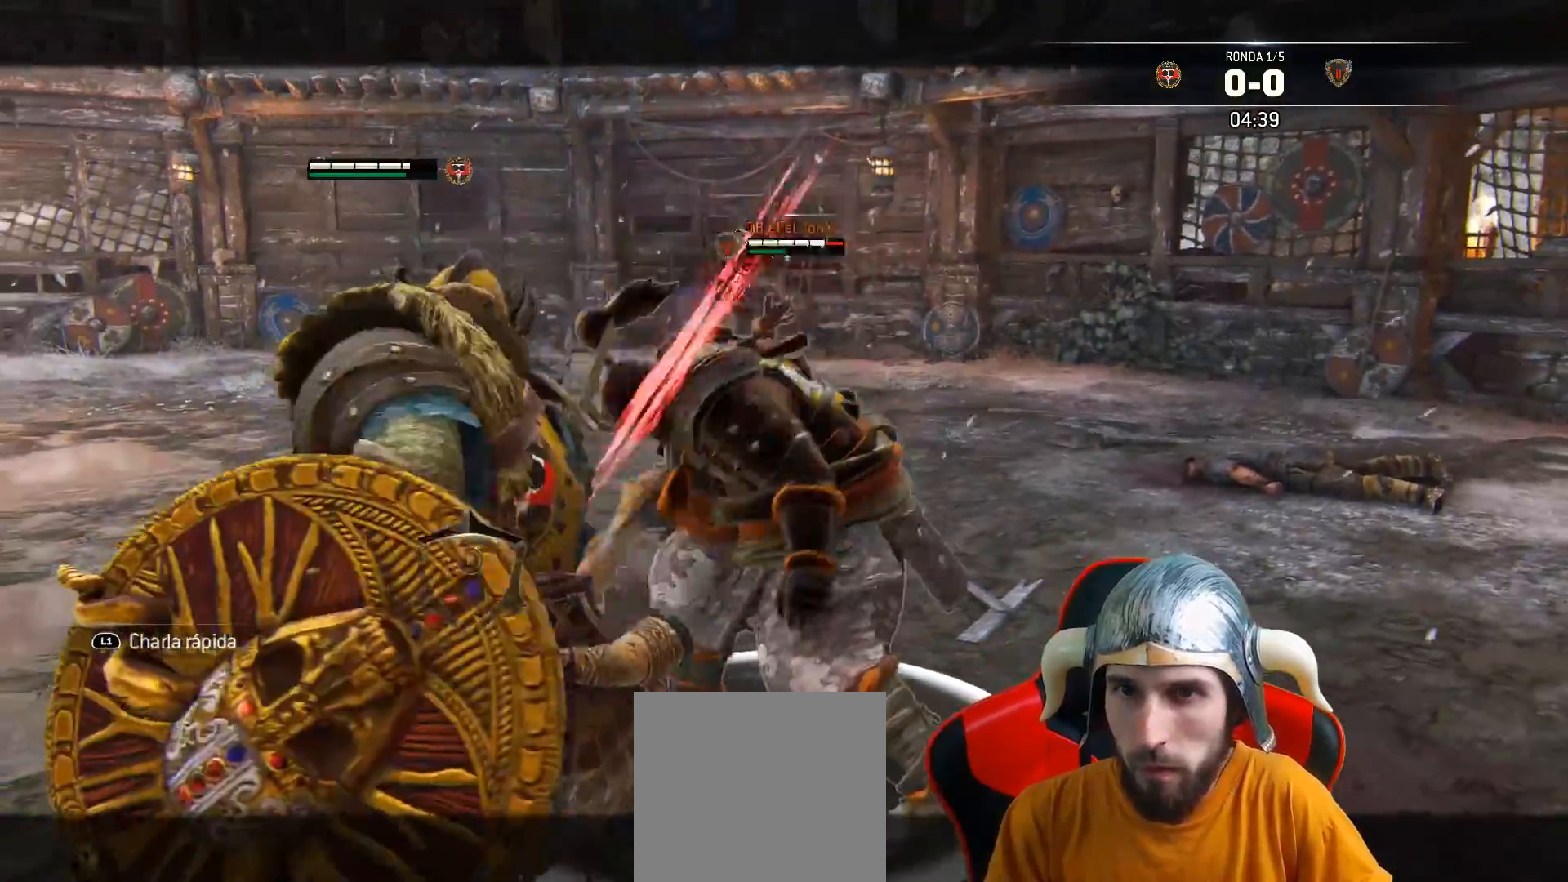
{"buttons": ["L2"], "left_stick": "up", "right_stick": "center", "events": [[183, "right_stick", "center"]]}
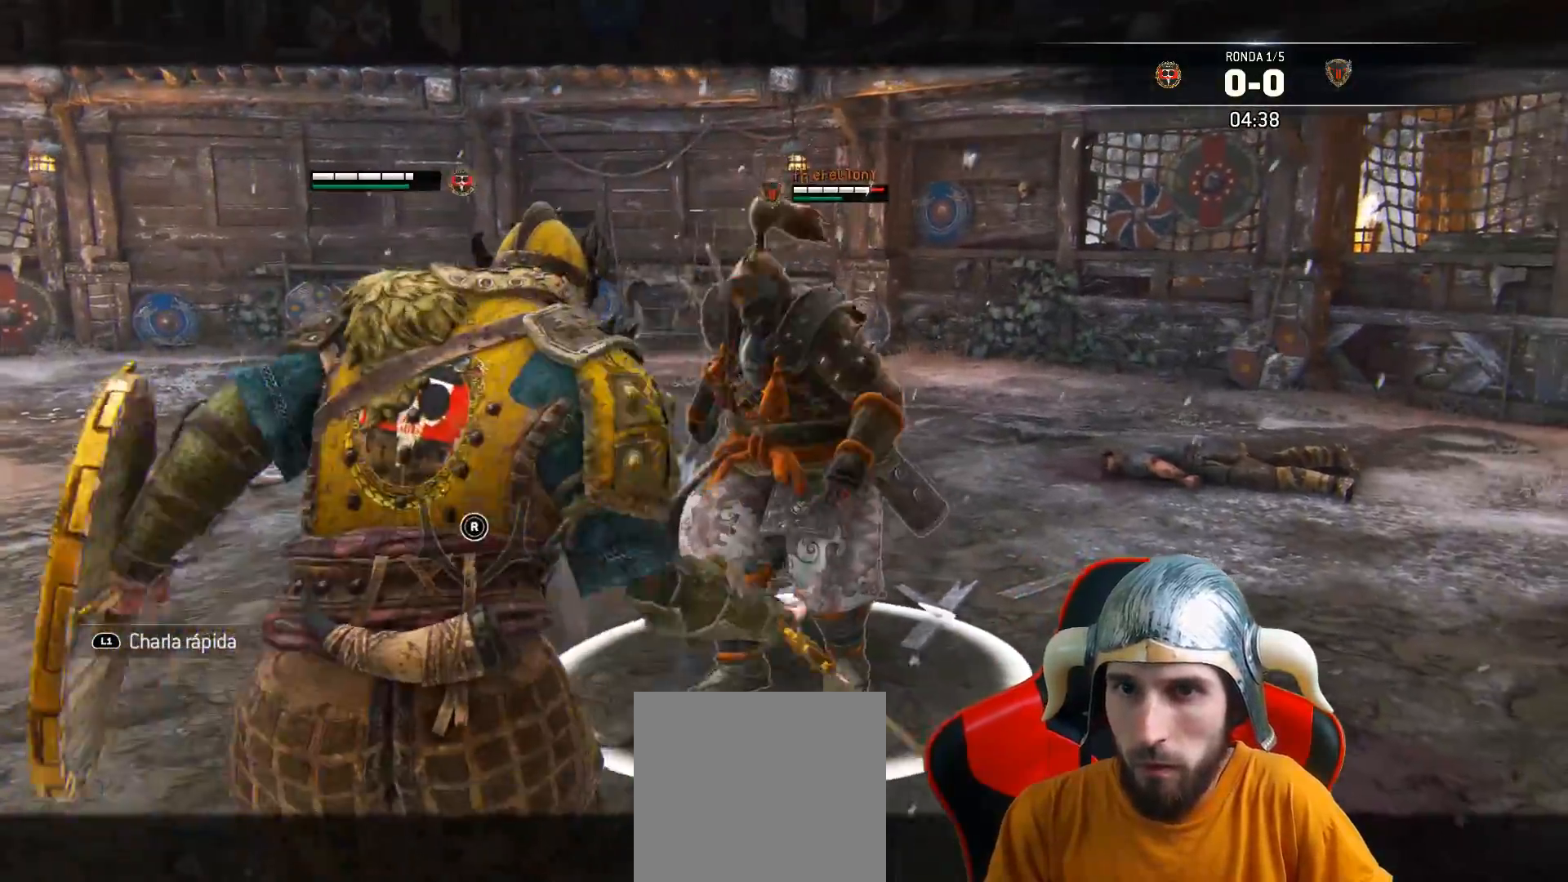
{"buttons": ["L2"], "left_stick": "up", "right_stick": "center", "events": [[33, "CROSS", "down"], [150, "CROSS", "up"], [167, "SQUARE", "down"], [250, "SQUARE", "up"]]}
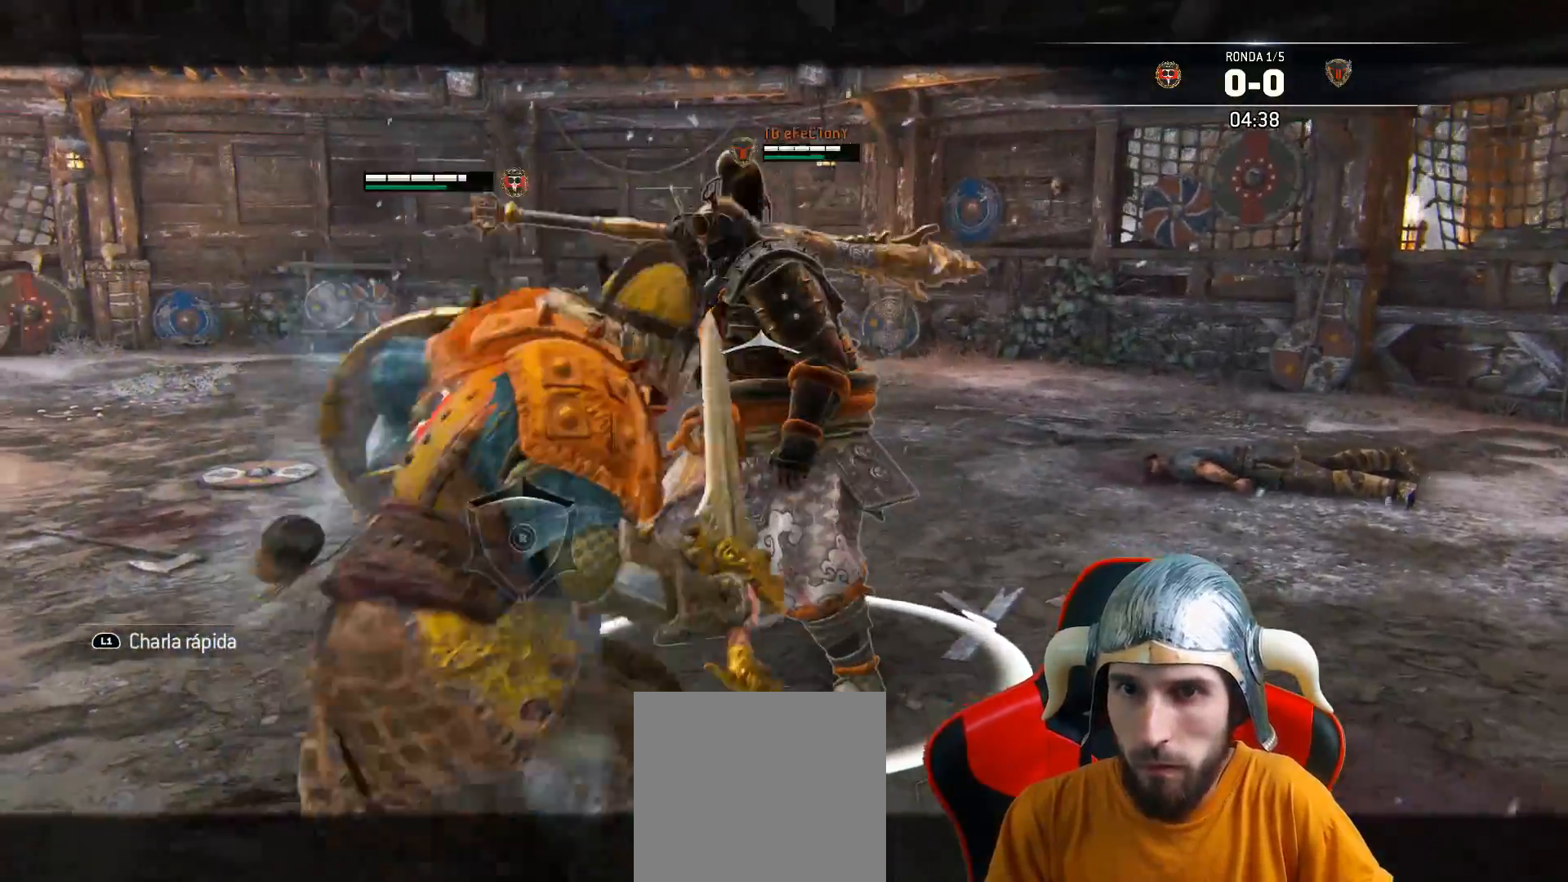
{"buttons": ["L2", "R1", "L3"], "left_stick": "up", "right_stick": "center", "events": [[333, "L3", "down"], [400, "R1", "down"]]}
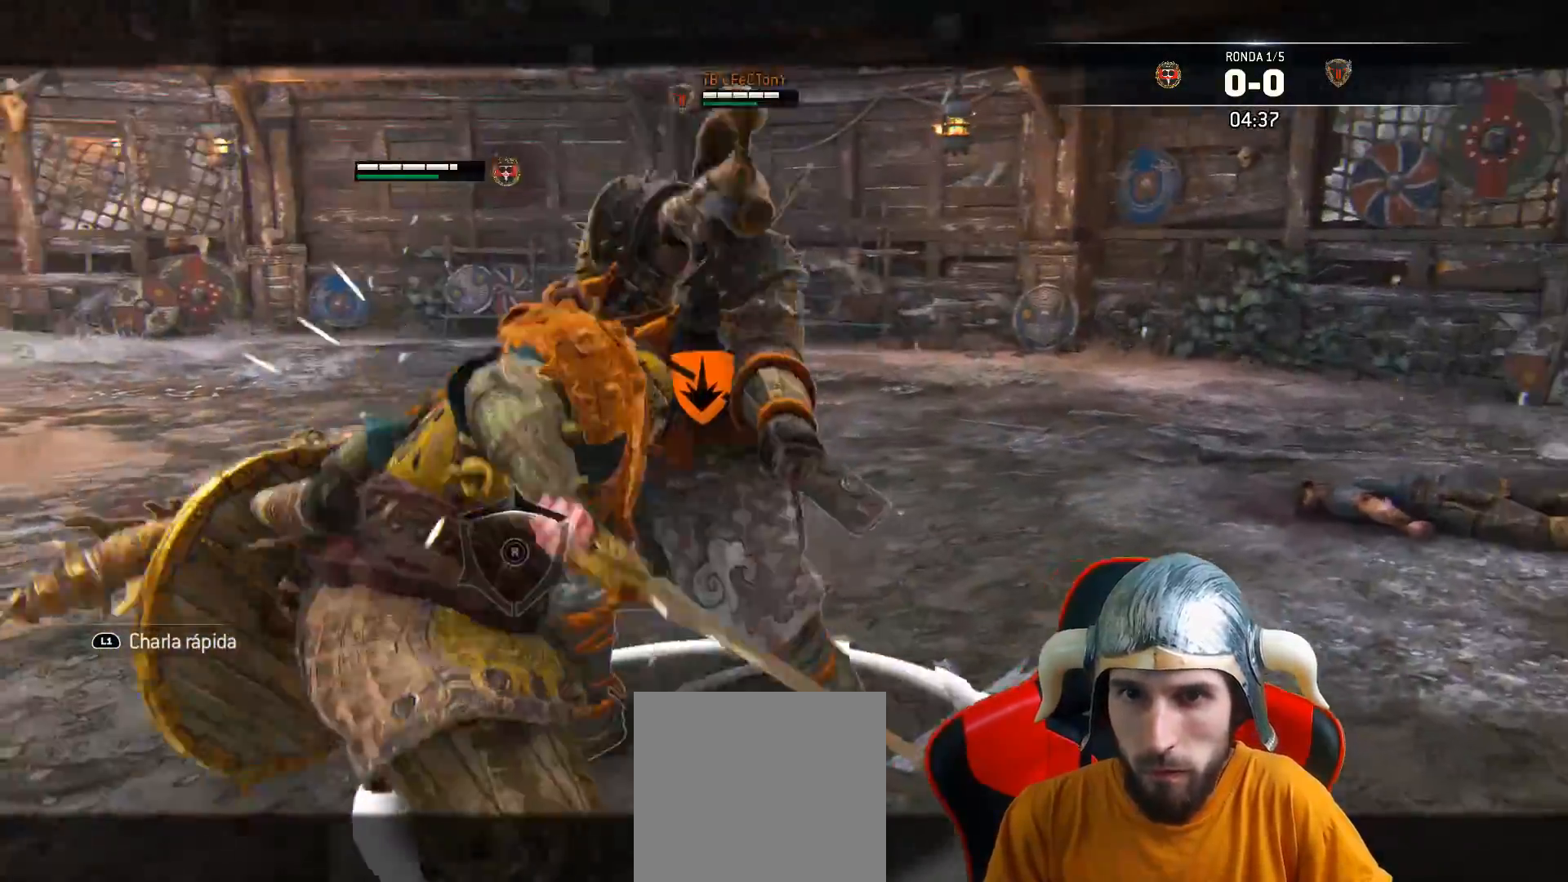
{"buttons": ["L2", "L3"], "left_stick": "up", "right_stick": "center", "events": [[33, "R1", "up"]]}
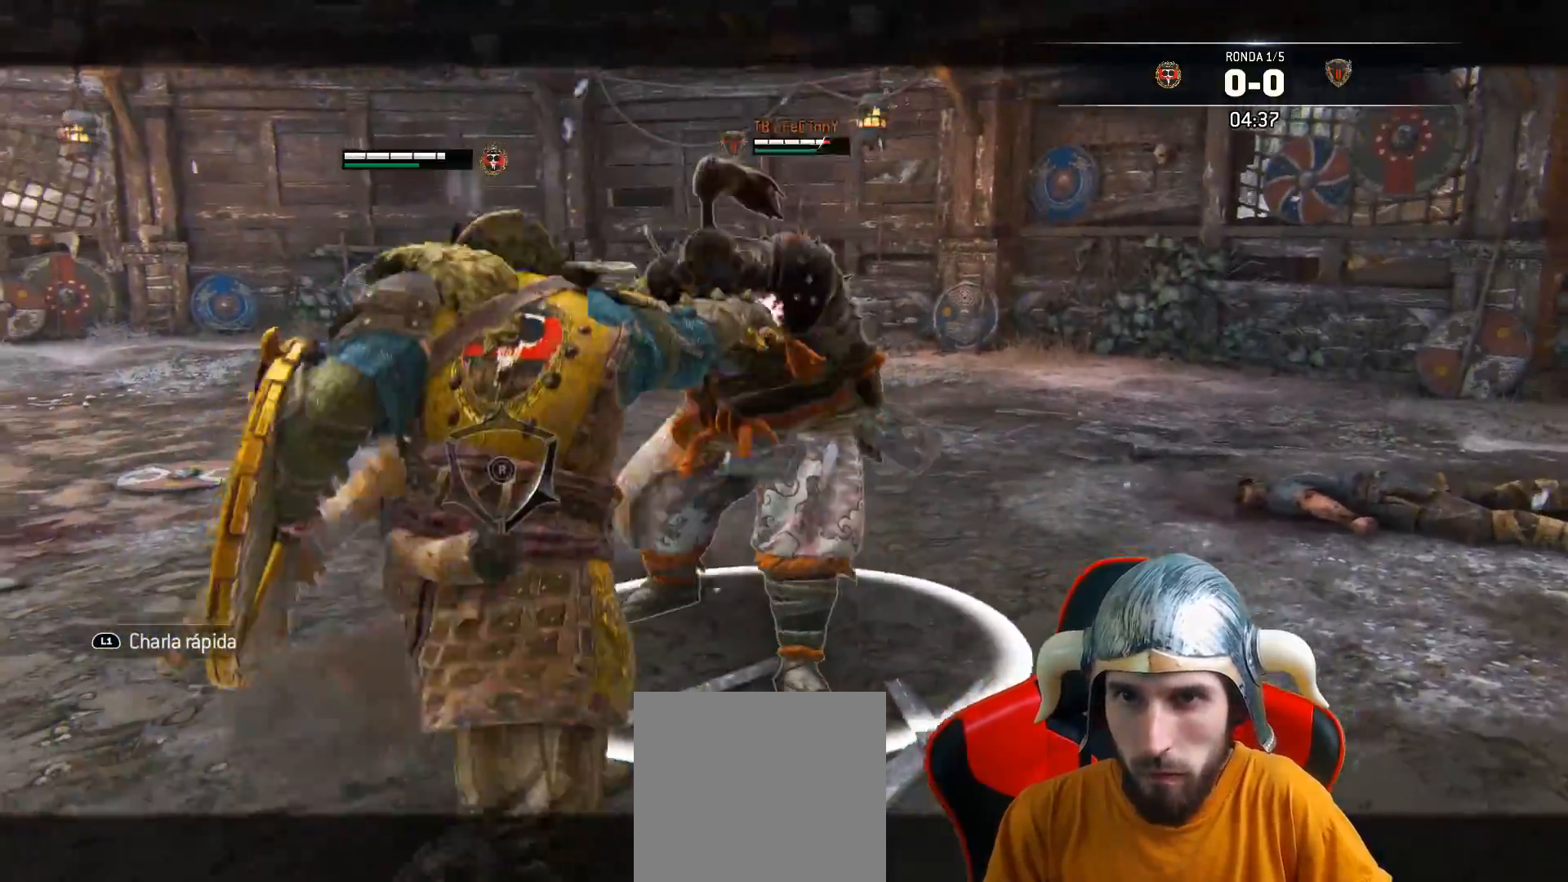
{"buttons": ["L2"], "left_stick": "up", "right_stick": "center", "events": [[267, "L3", "up"], [383, "CROSS", "down"], [467, "CROSS", "up"]]}
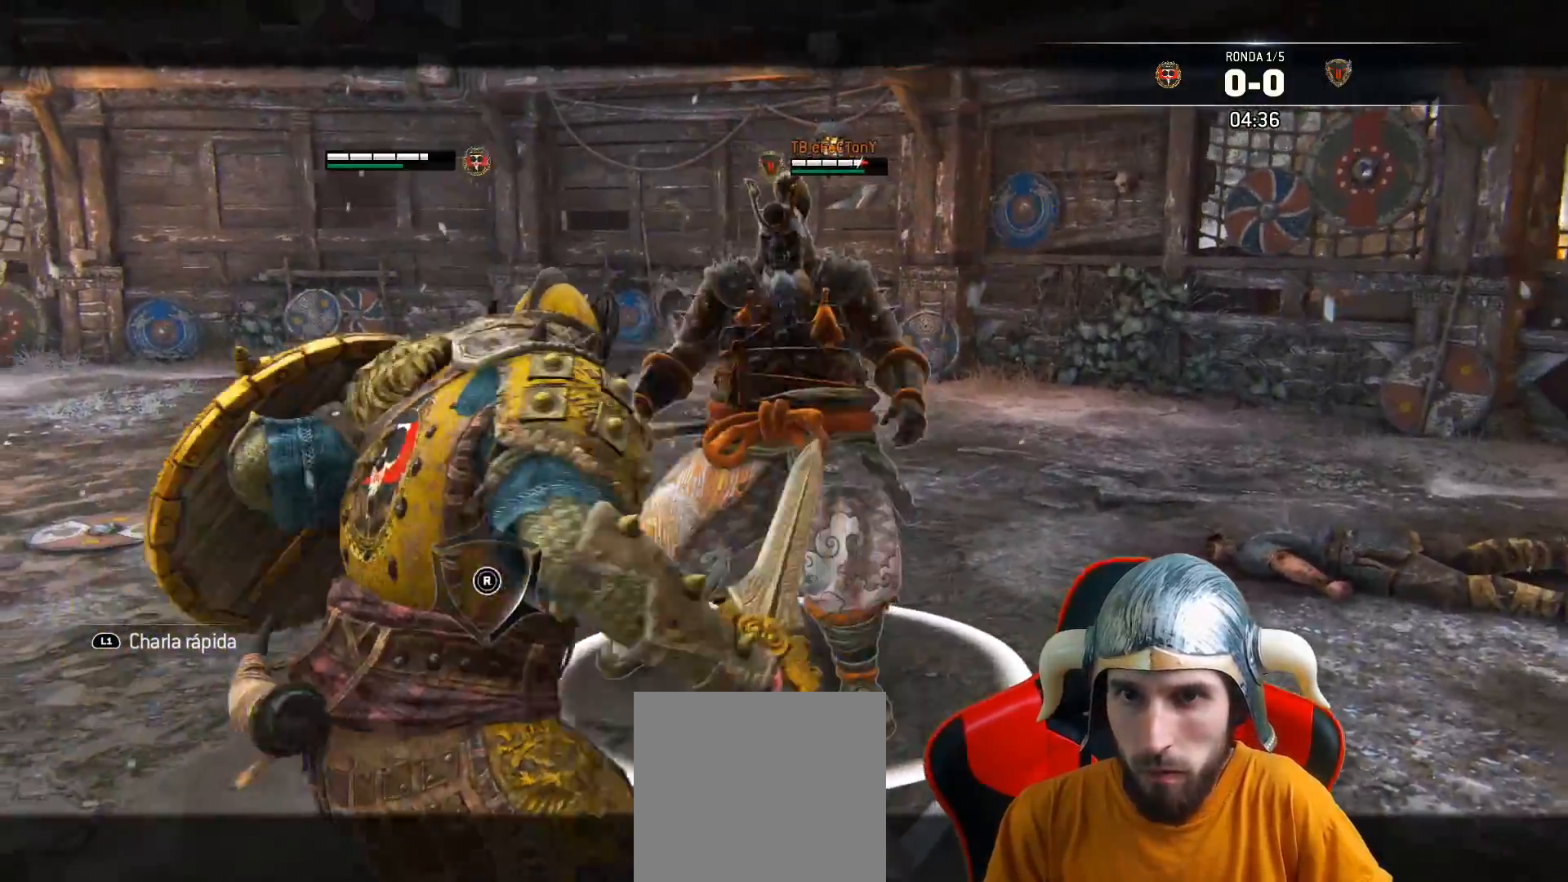
{"buttons": ["L2"], "left_stick": "up", "right_stick": "center", "events": [[17, "SQUARE", "down"], [83, "SQUARE", "up"]]}
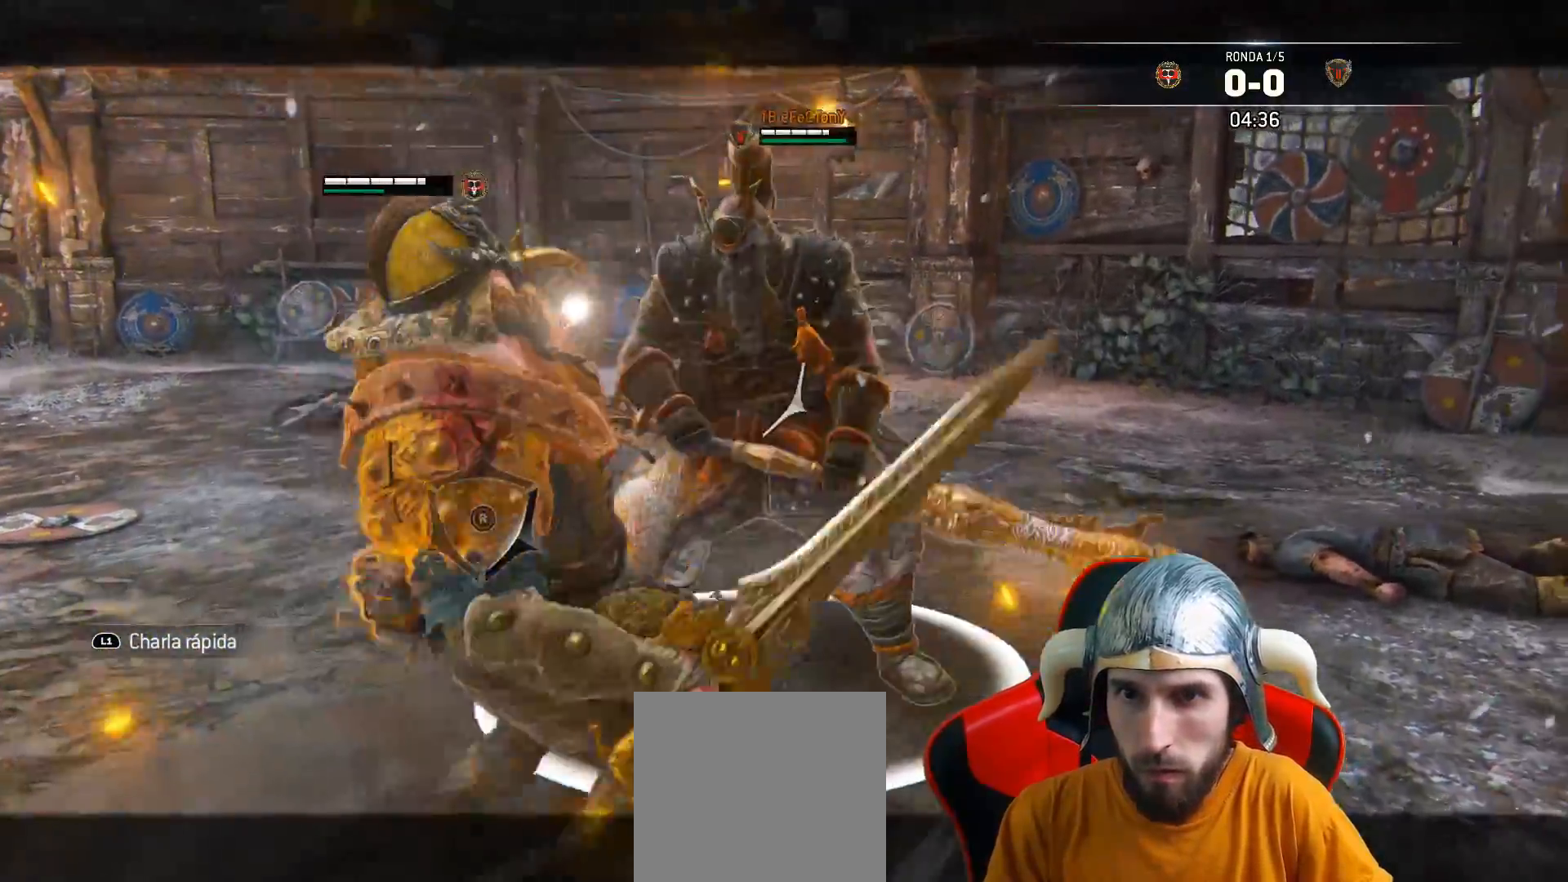
{"buttons": ["L2"], "left_stick": "up", "right_stick": "center", "events": [[200, "R1", "down"], [233, "L3", "down"], [333, "R1", "up"], [450, "L3", "up"]]}
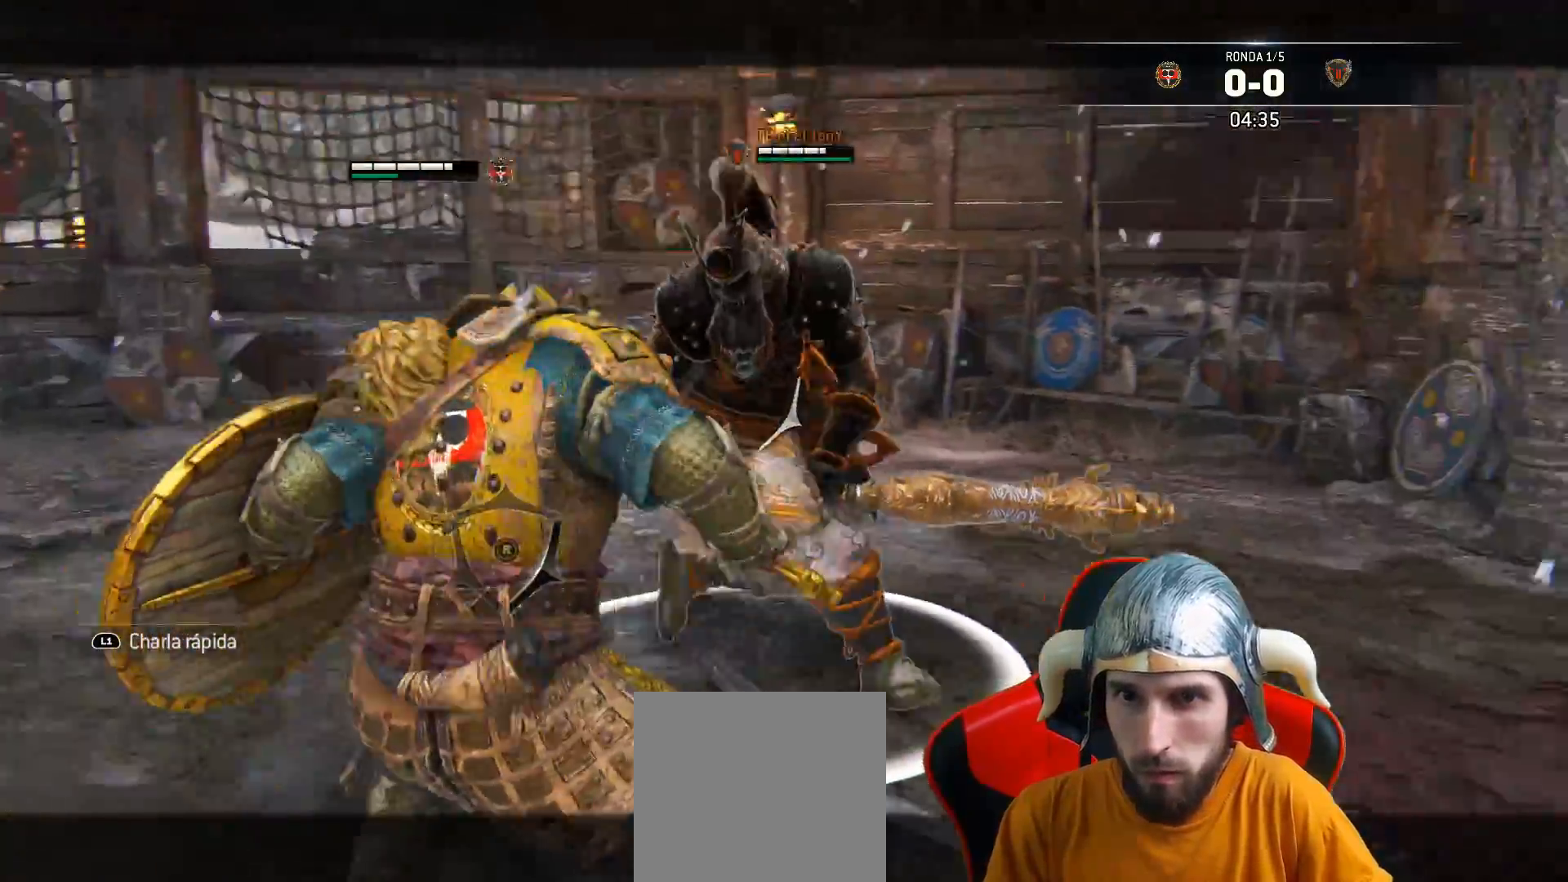
{"buttons": ["SQUARE", "L2", "L3"], "left_stick": "up", "right_stick": "center", "events": [[33, "left_stick", "up-right"], [350, "SQUARE", "down"], [383, "L3", "down"], [383, "left_stick", "up"], [417, "SQUARE", "up"], [467, "SQUARE", "down"]]}
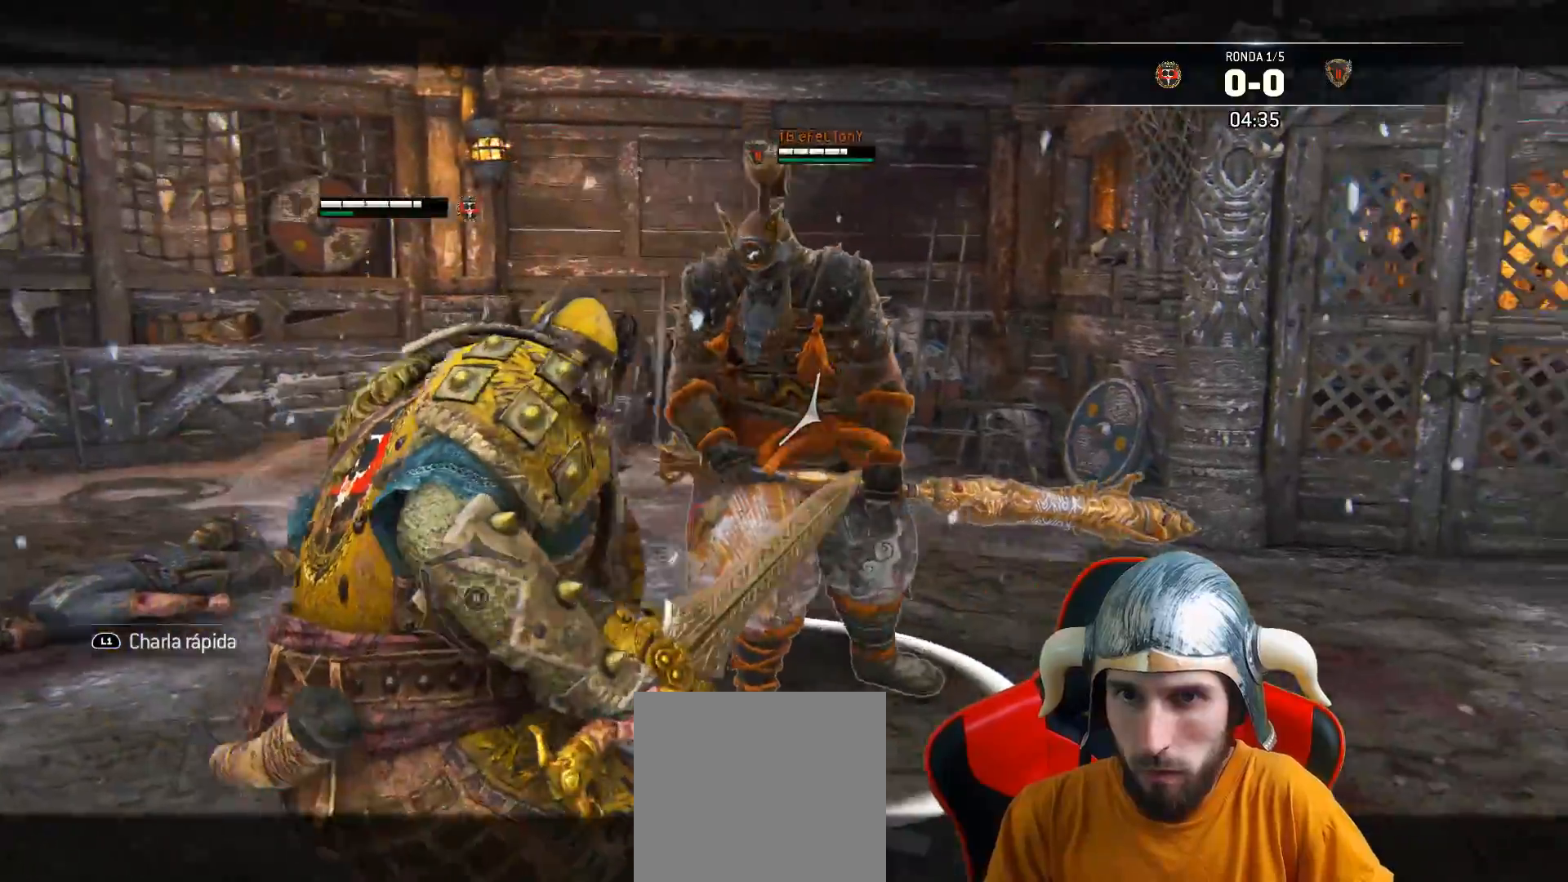
{"buttons": ["SQUARE", "L2", "L3"], "left_stick": "up", "right_stick": "center", "events": [[17, "SQUARE", "up"], [67, "SQUARE", "down"], [117, "SQUARE", "up"], [183, "SQUARE", "down"]]}
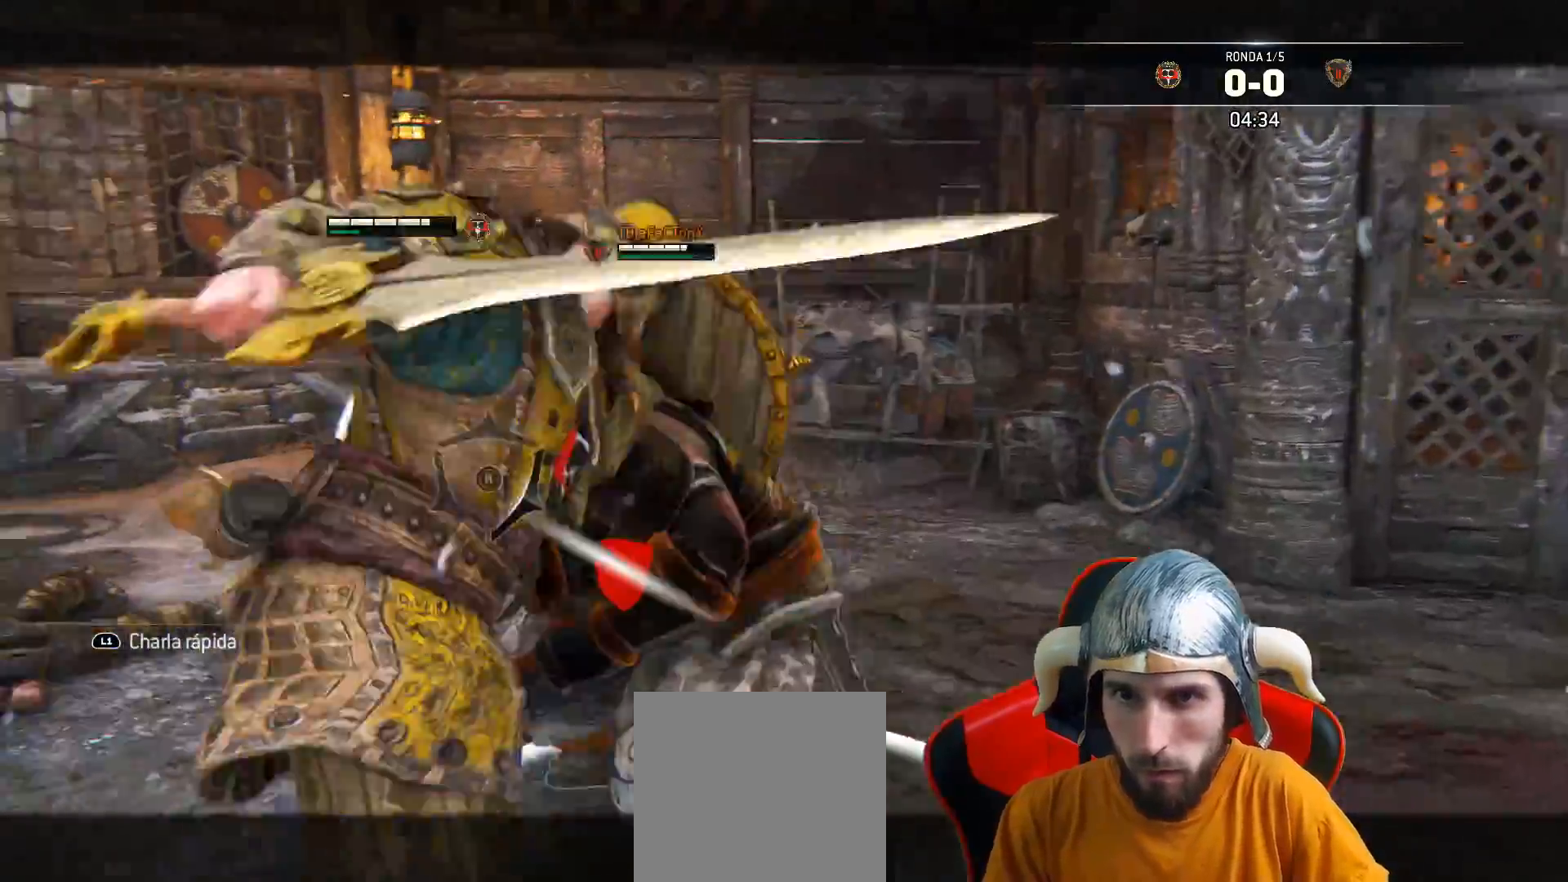
{"buttons": ["SQUARE", "L2", "L3"], "left_stick": "up", "right_stick": "center", "events": []}
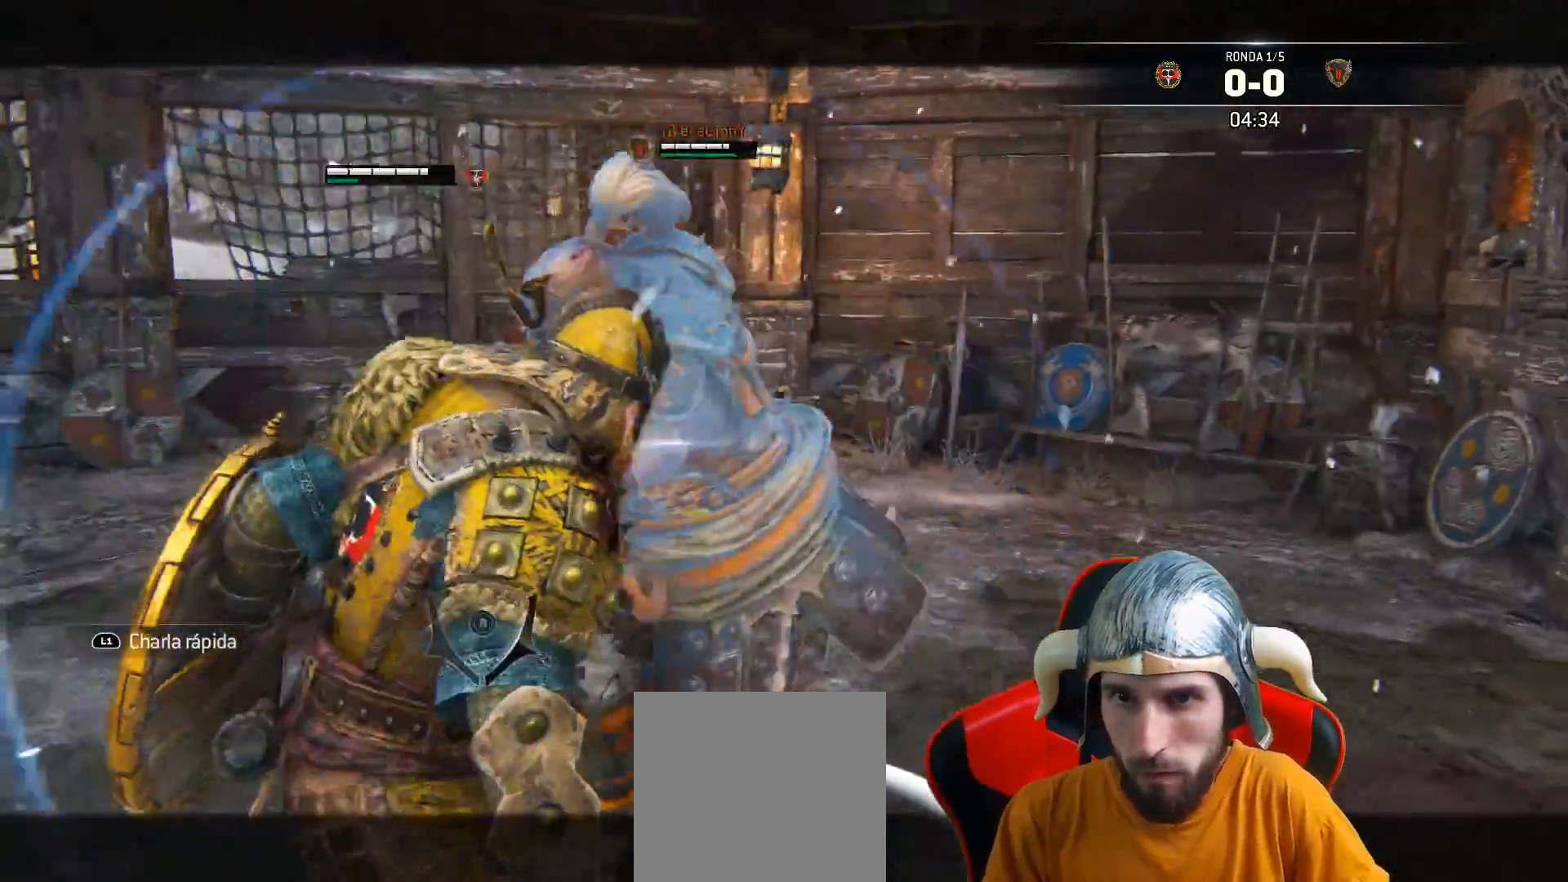
{"buttons": ["L2", "L3"], "left_stick": "up", "right_stick": "center", "events": [[17, "L3", "up"], [67, "SQUARE", "up"], [100, "left_stick", "center"], [267, "left_stick", "up"], [283, "L3", "down"]]}
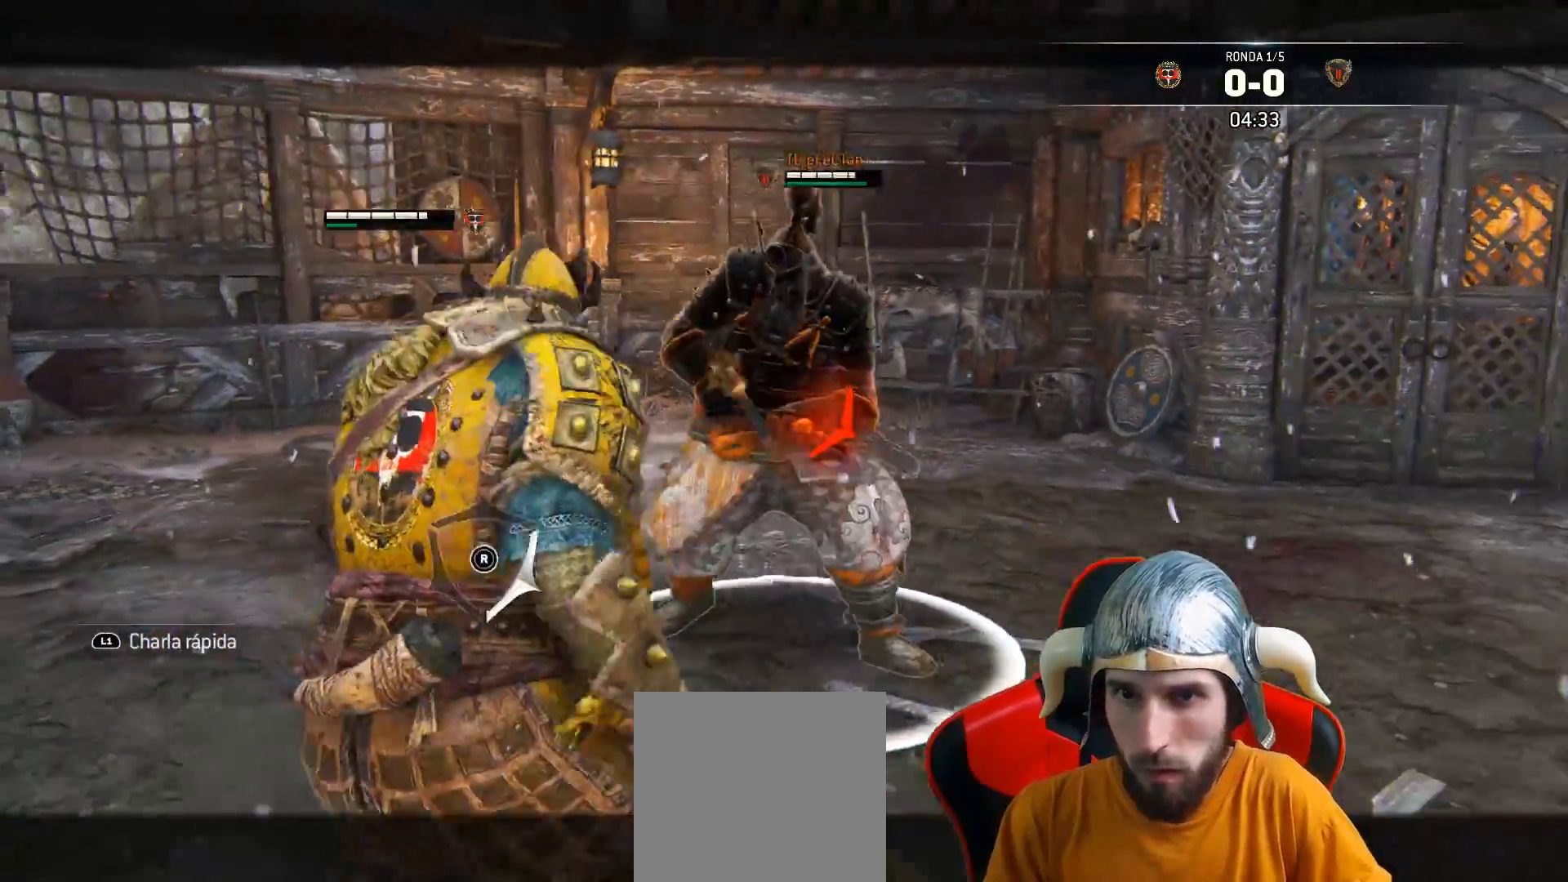
{"buttons": ["L2", "L3"], "left_stick": "up-right", "right_stick": "right", "events": [[417, "right_stick", "right"], [467, "left_stick", "up-right"]]}
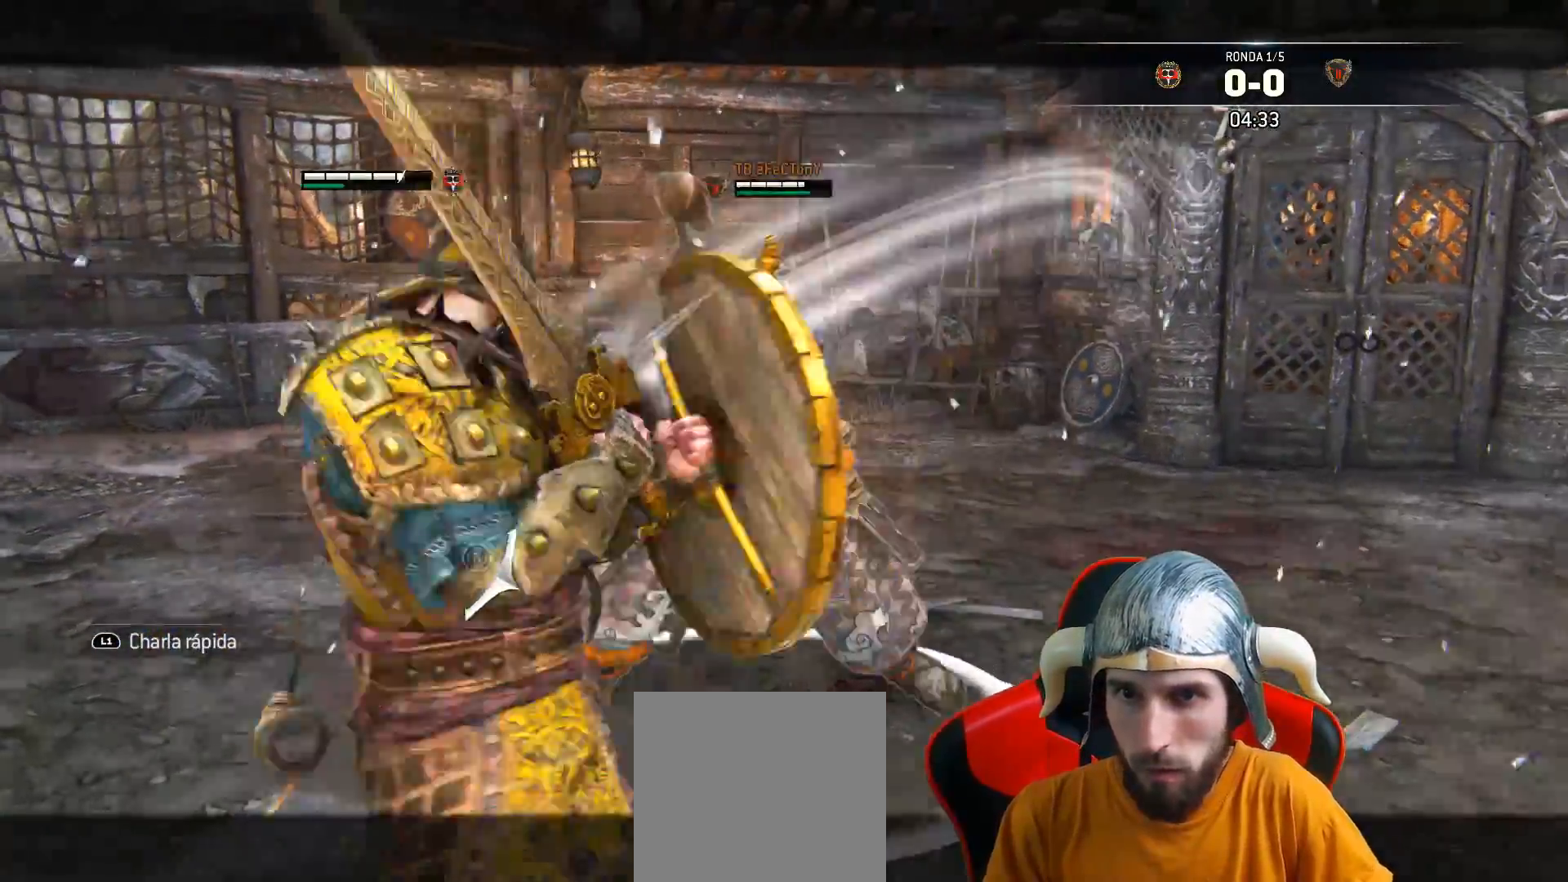
{"buttons": ["L2"], "left_stick": "up-right", "right_stick": "center", "events": [[33, "R3", "down"], [167, "R3", "up"], [317, "right_stick", "center"], [383, "L3", "up"]]}
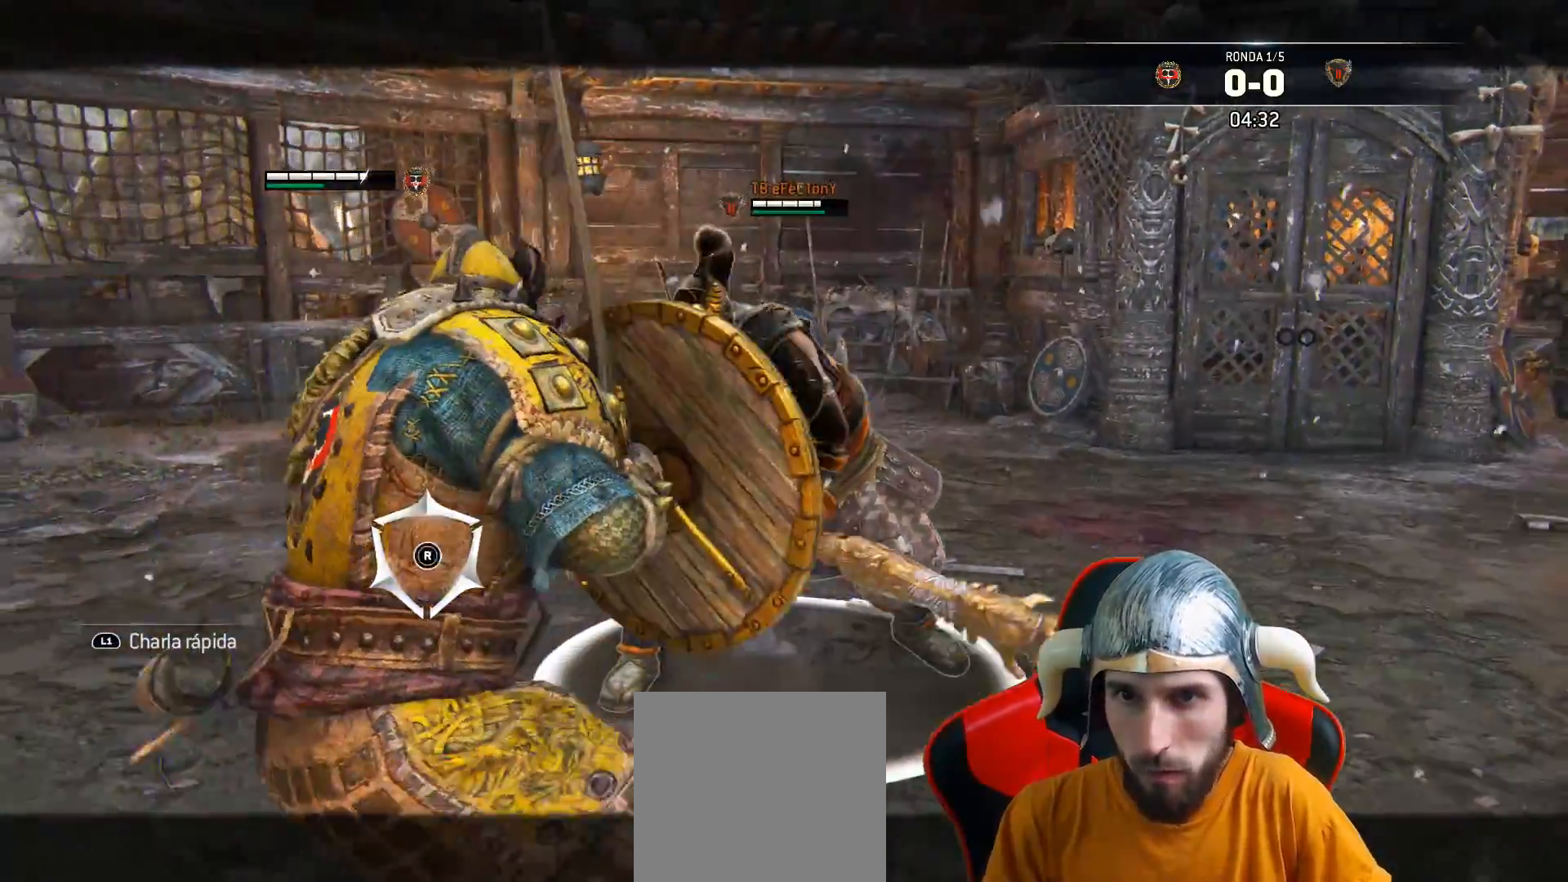
{"buttons": ["L2", "L3"], "left_stick": "up", "right_stick": "center", "events": [[83, "left_stick", "up"], [317, "CROSS", "down"], [317, "L3", "down"], [350, "CROSS", "up"], [367, "SQUARE", "down"], [450, "SQUARE", "up"]]}